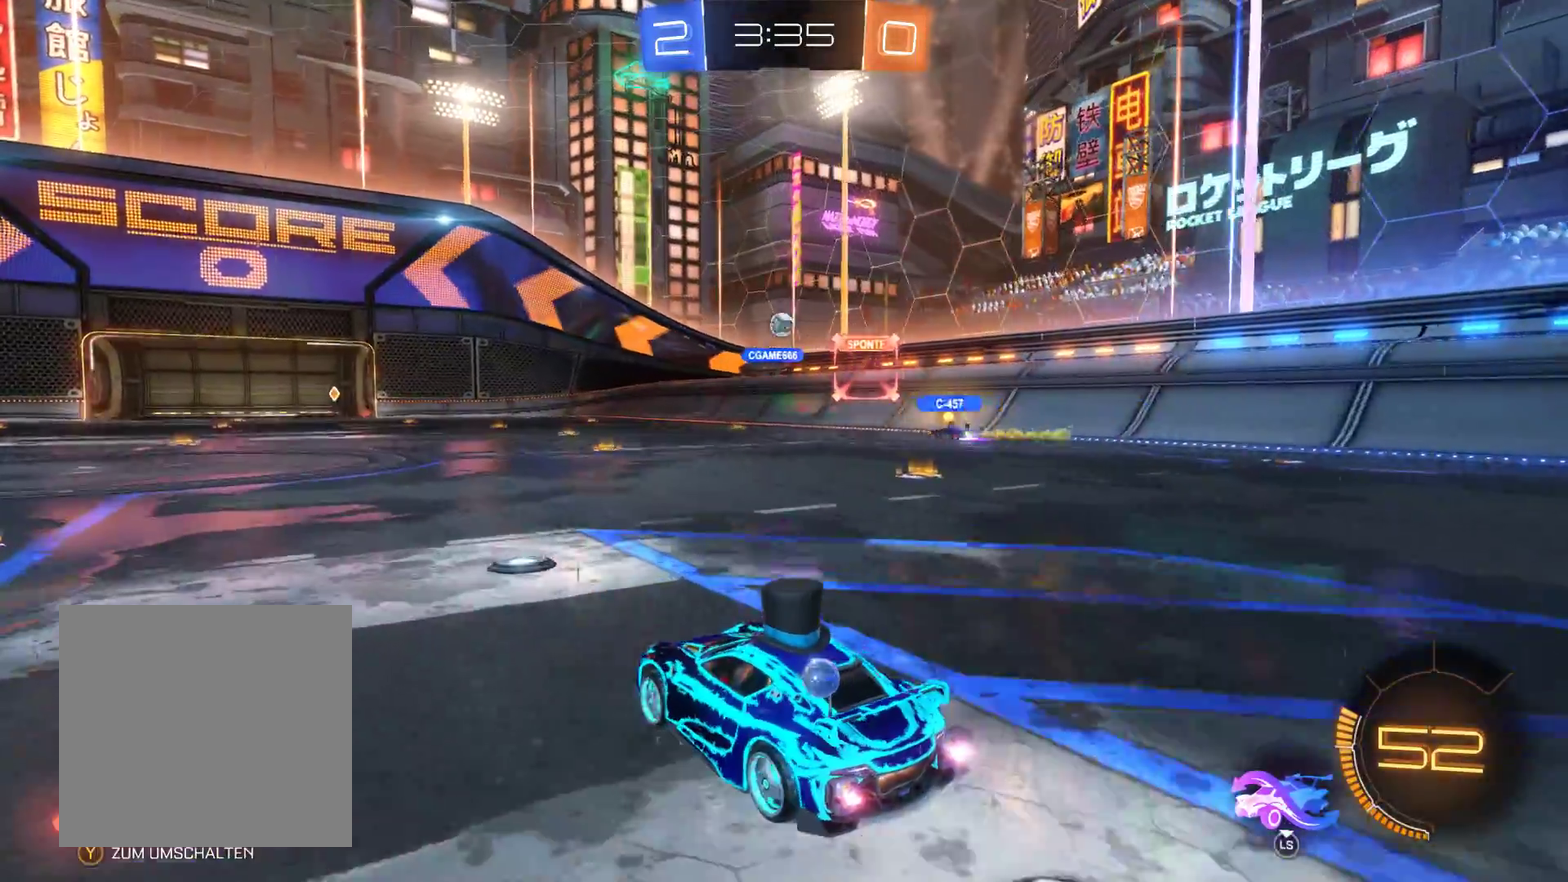
Gameplay with a controller (Xbox layout); each line is a JSON object with the inputs held at the frame after it. "events" lists button and stick changes between this image and that frame as [ms after this image, input, new state], when the widget could be followed in between.
{"buttons": ["R2"], "left_stick": "center", "right_stick": "center", "events": [[267, "left_stick", "center"]]}
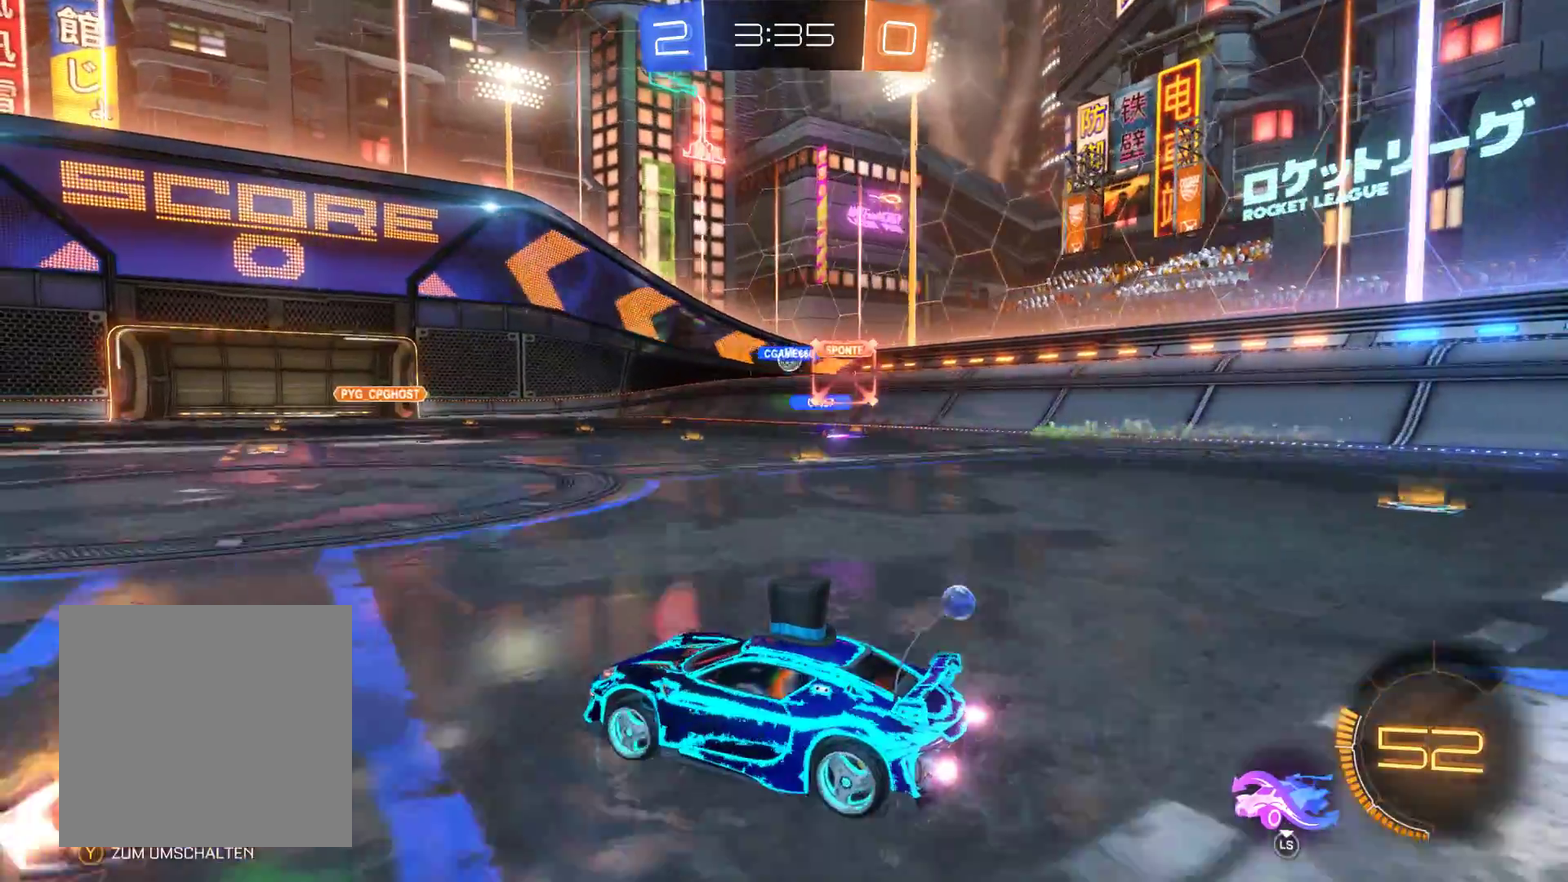
{"buttons": ["R2"], "left_stick": "right", "right_stick": "center", "events": [[367, "left_stick", "right"]]}
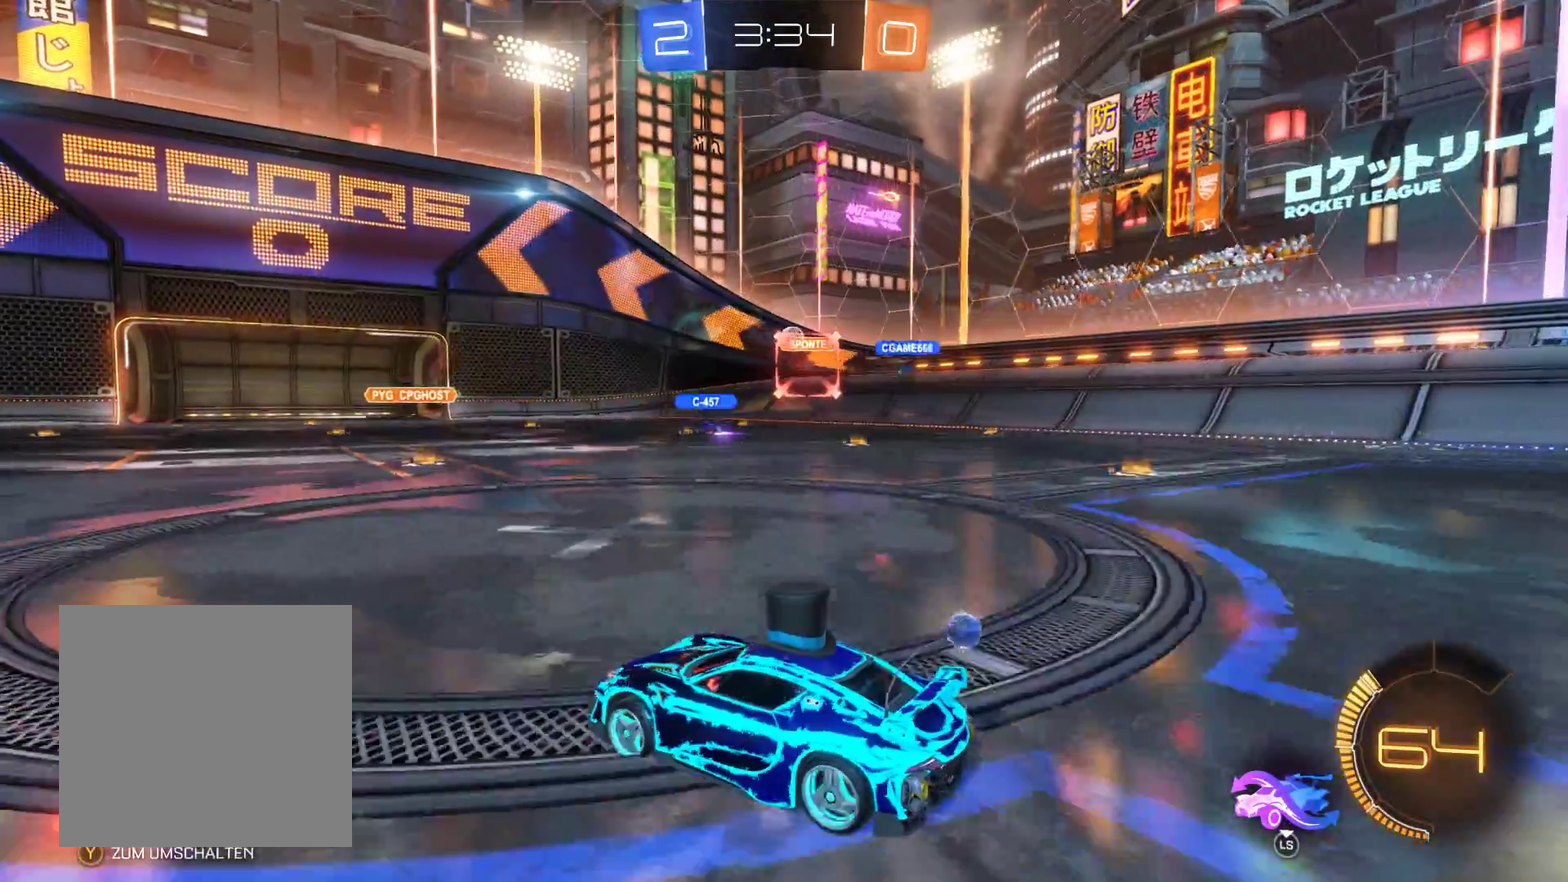
{"buttons": ["R2"], "left_stick": "center", "right_stick": "center", "events": [[233, "left_stick", "center"]]}
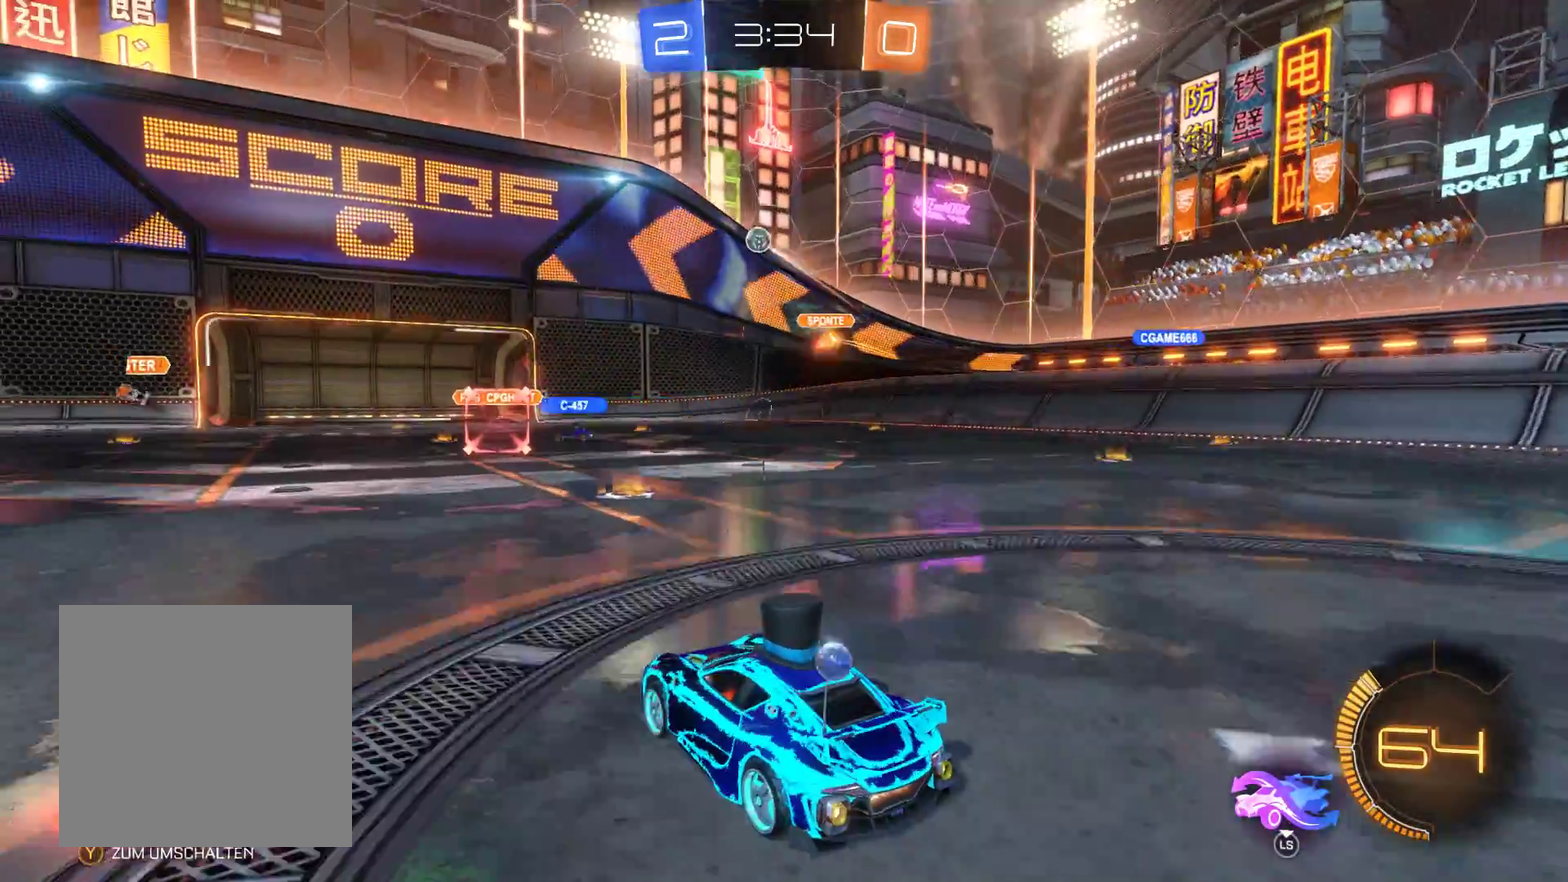
{"buttons": ["R2"], "left_stick": "left", "right_stick": "center", "events": [[67, "left_stick", "left"]]}
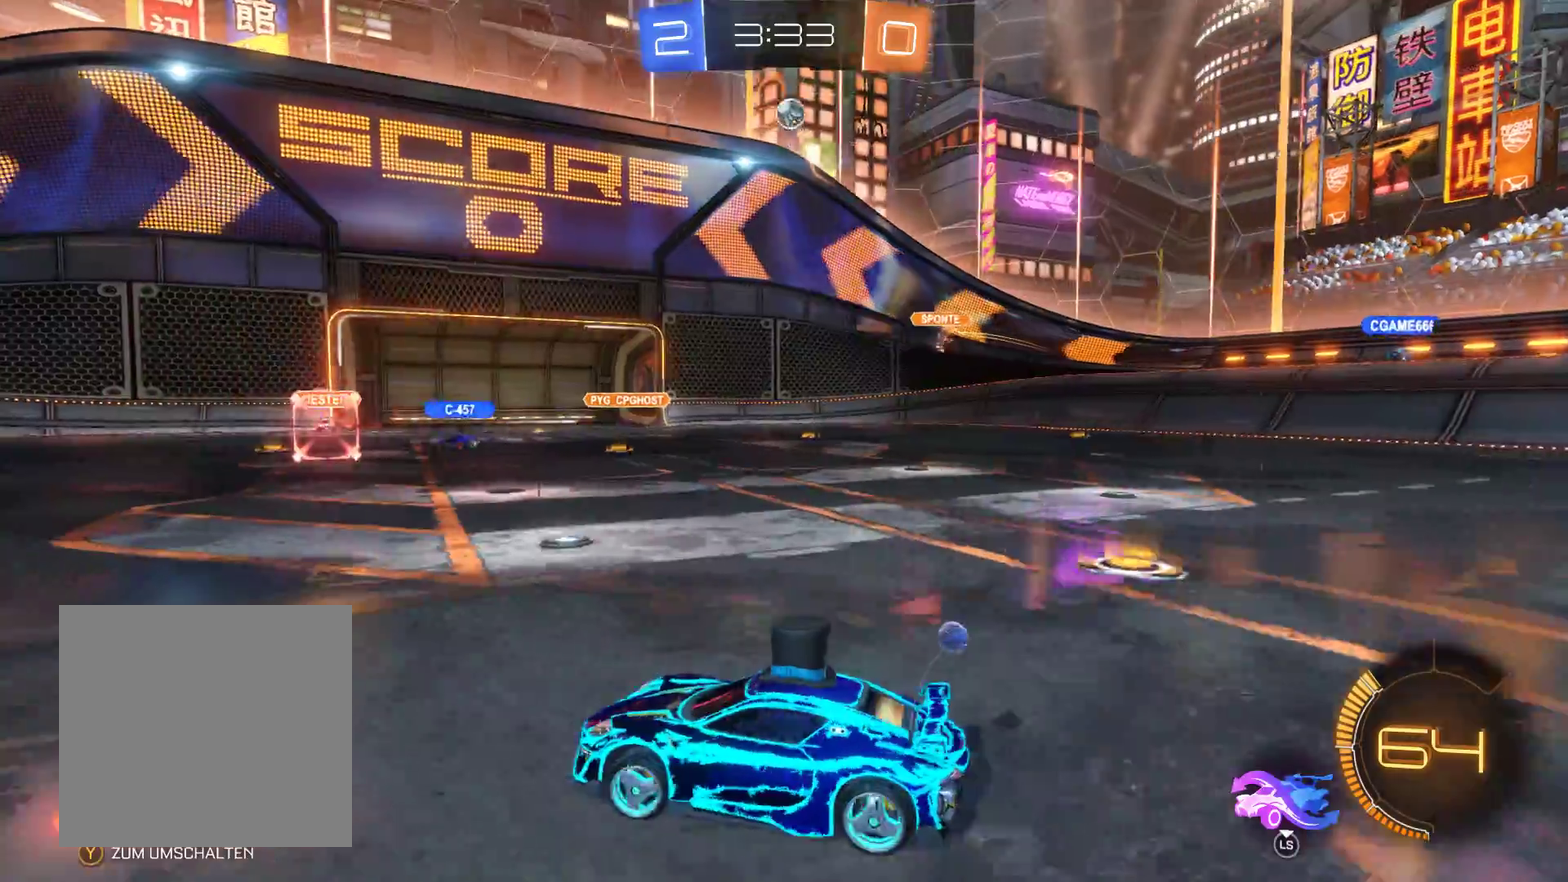
{"buttons": [], "left_stick": "left", "right_stick": "center", "events": [[100, "R2", "up"]]}
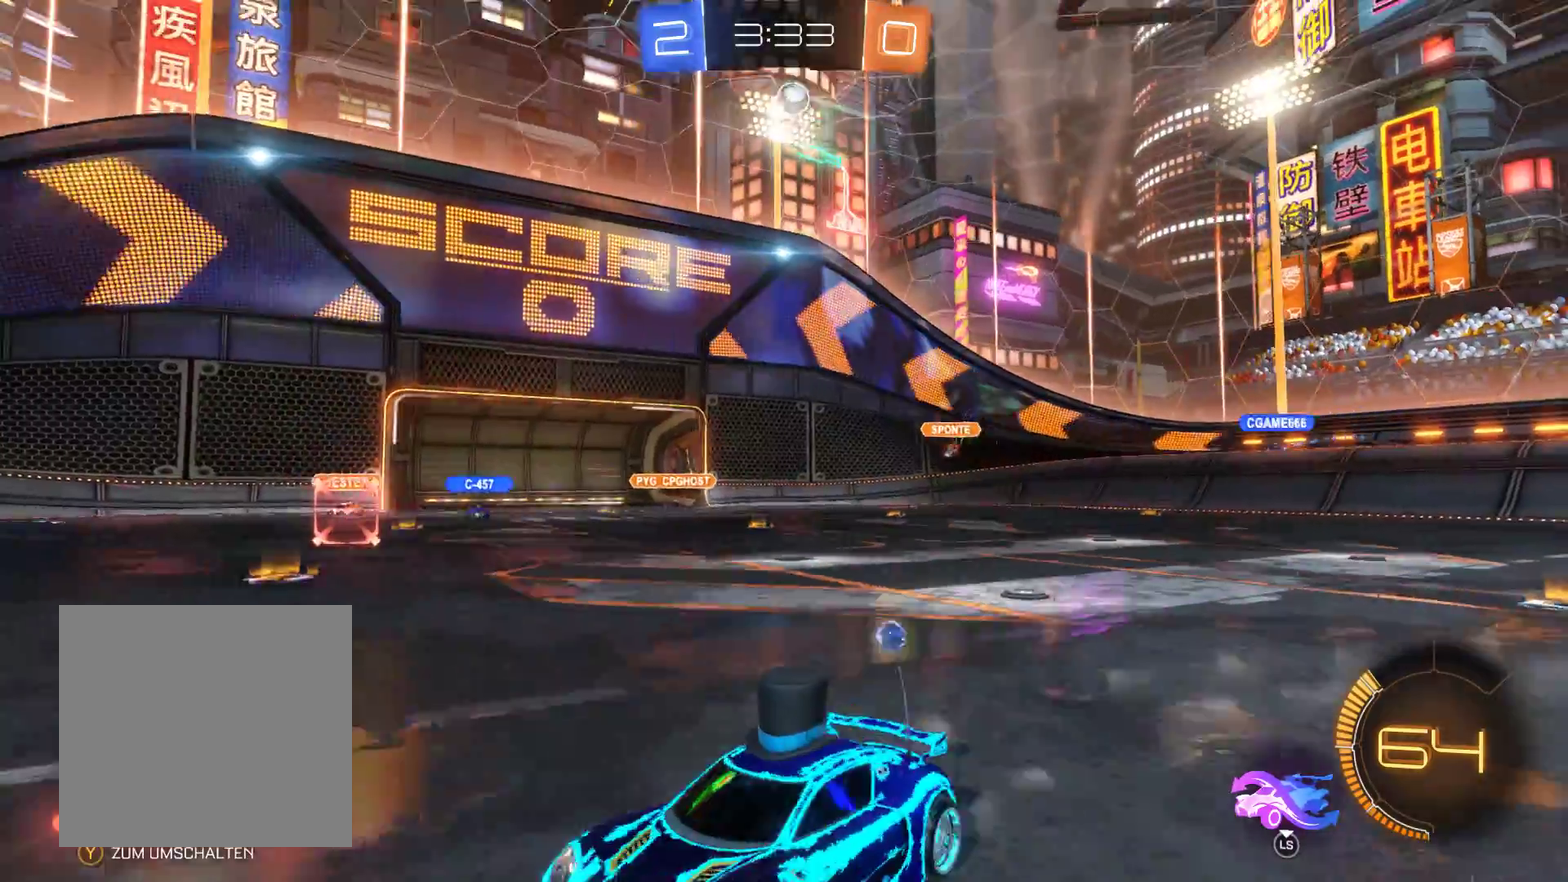
{"buttons": ["R2"], "left_stick": "center", "right_stick": "center", "events": [[500, "R2", "down"], [500, "left_stick", "center"]]}
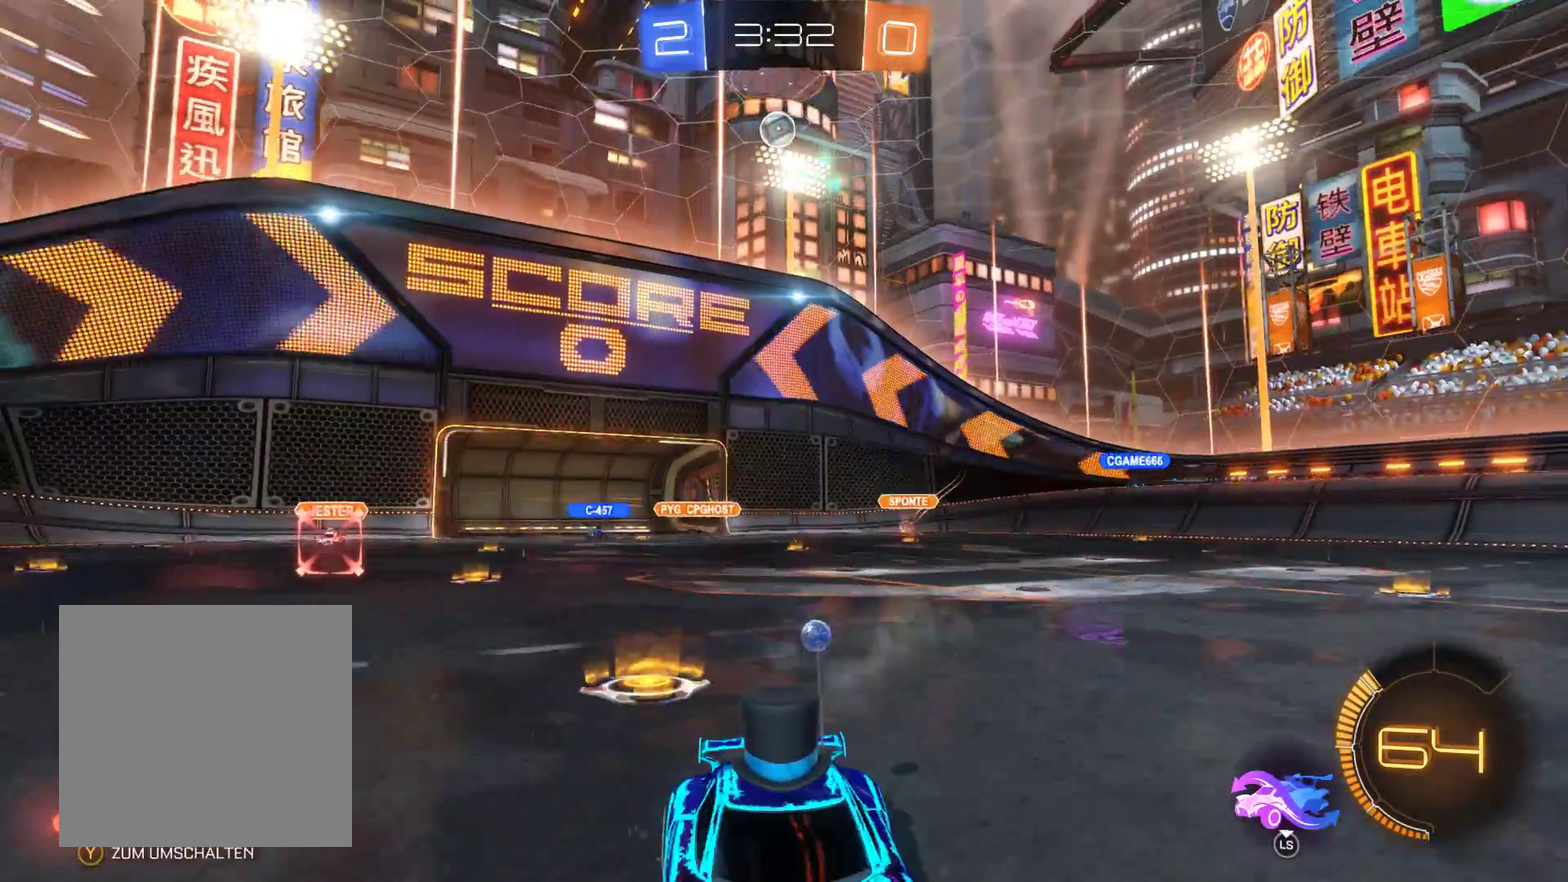
{"buttons": ["R2"], "left_stick": "right", "right_stick": "center", "events": [[133, "left_stick", "right"], [367, "R2", "up"], [467, "R2", "down"]]}
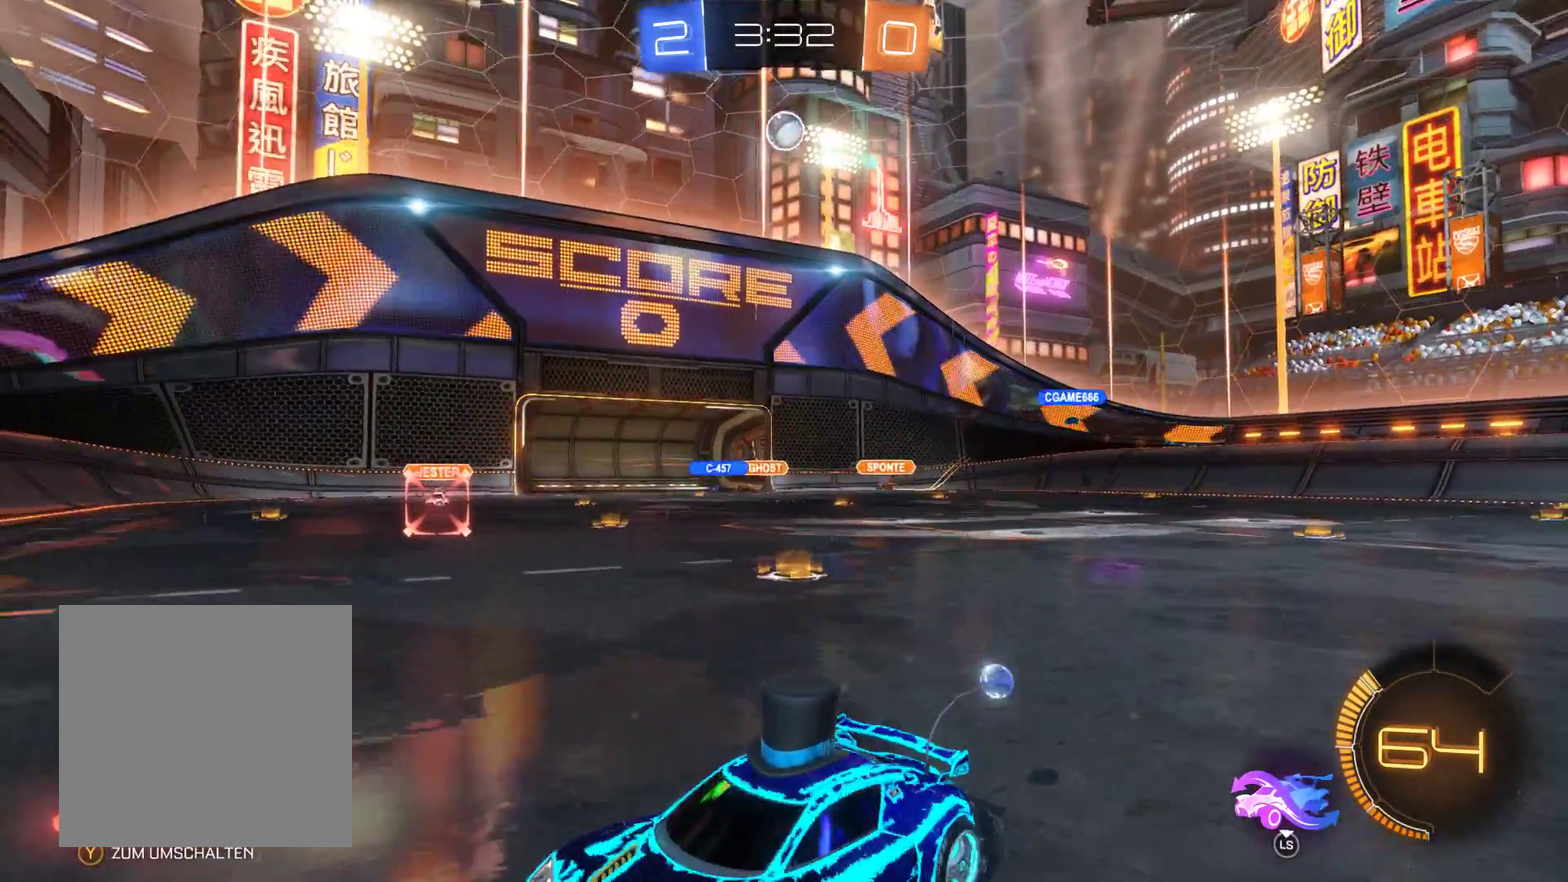
{"buttons": ["R2"], "left_stick": "right", "right_stick": "center", "events": []}
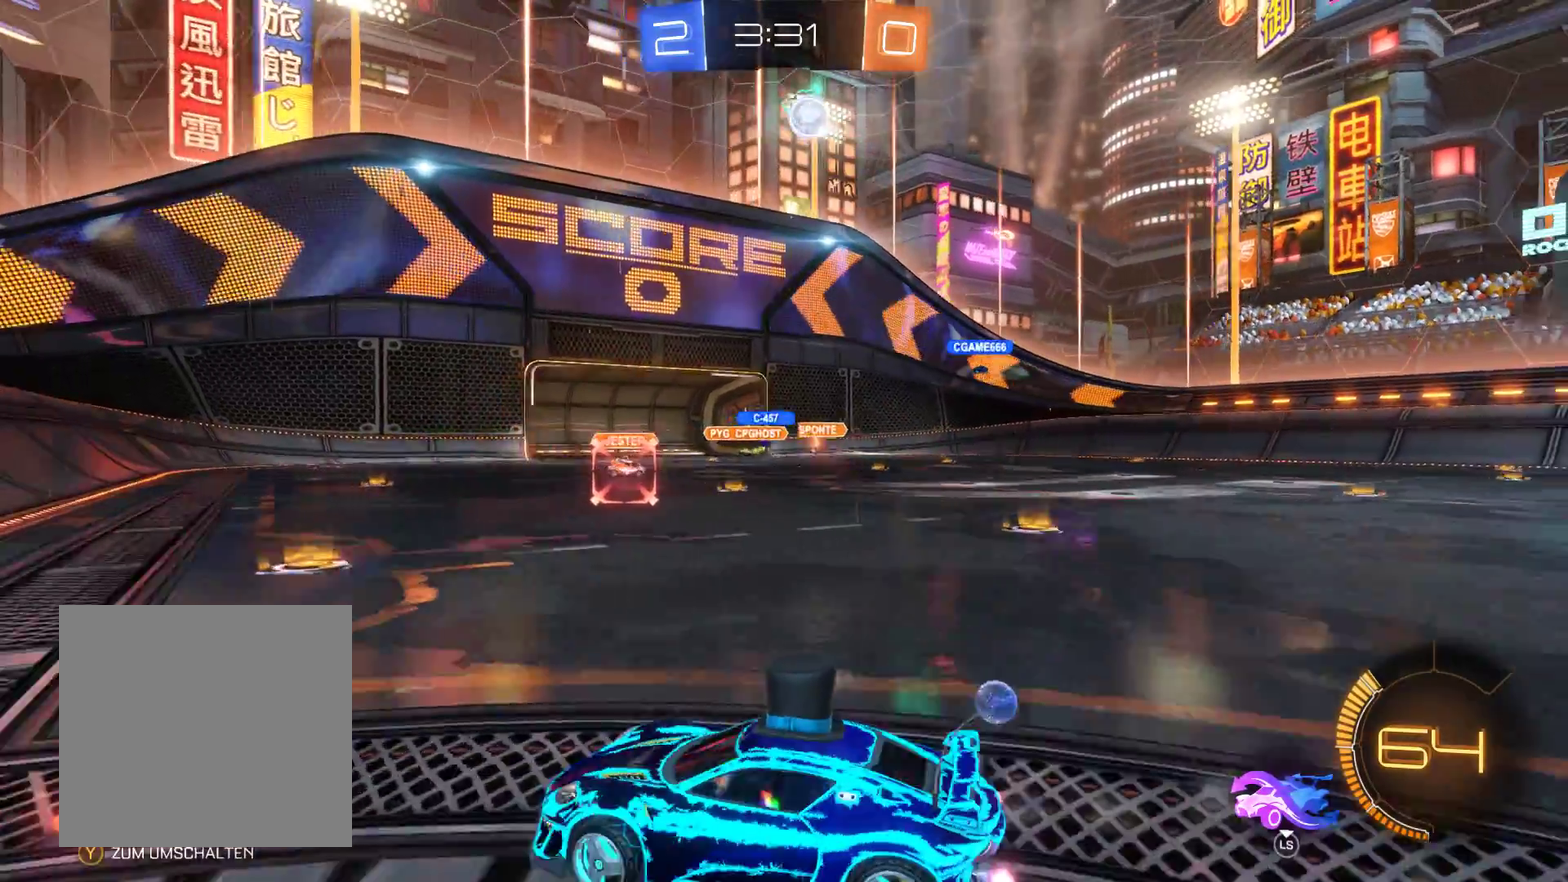
{"buttons": ["R2"], "left_stick": "right", "right_stick": "center", "events": [[67, "R2", "up"], [367, "R2", "down"]]}
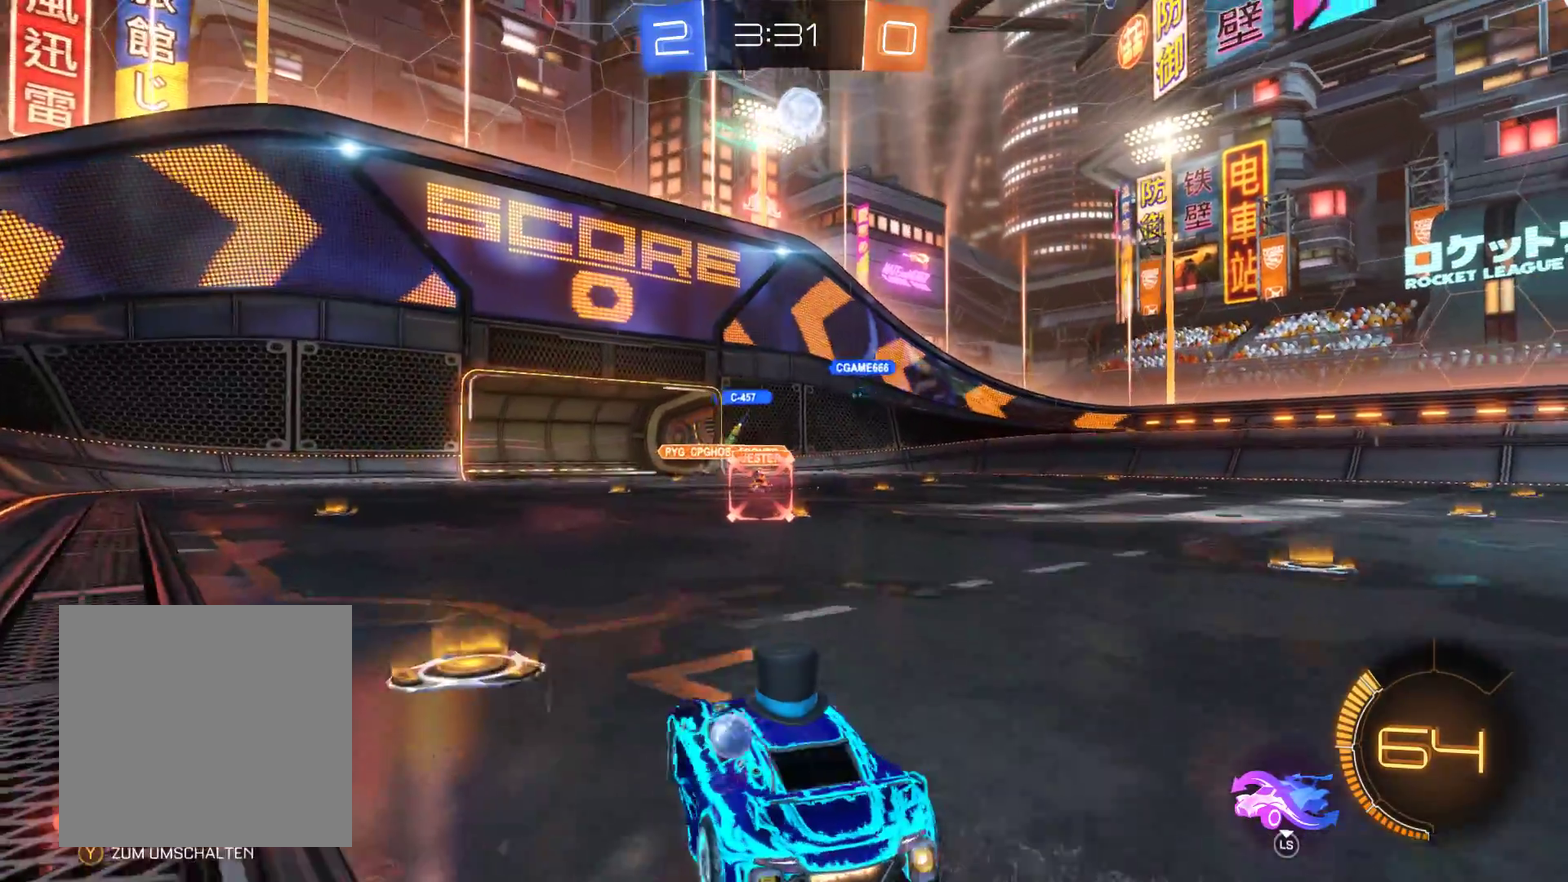
{"buttons": ["R2"], "left_stick": "right", "right_stick": "center", "events": []}
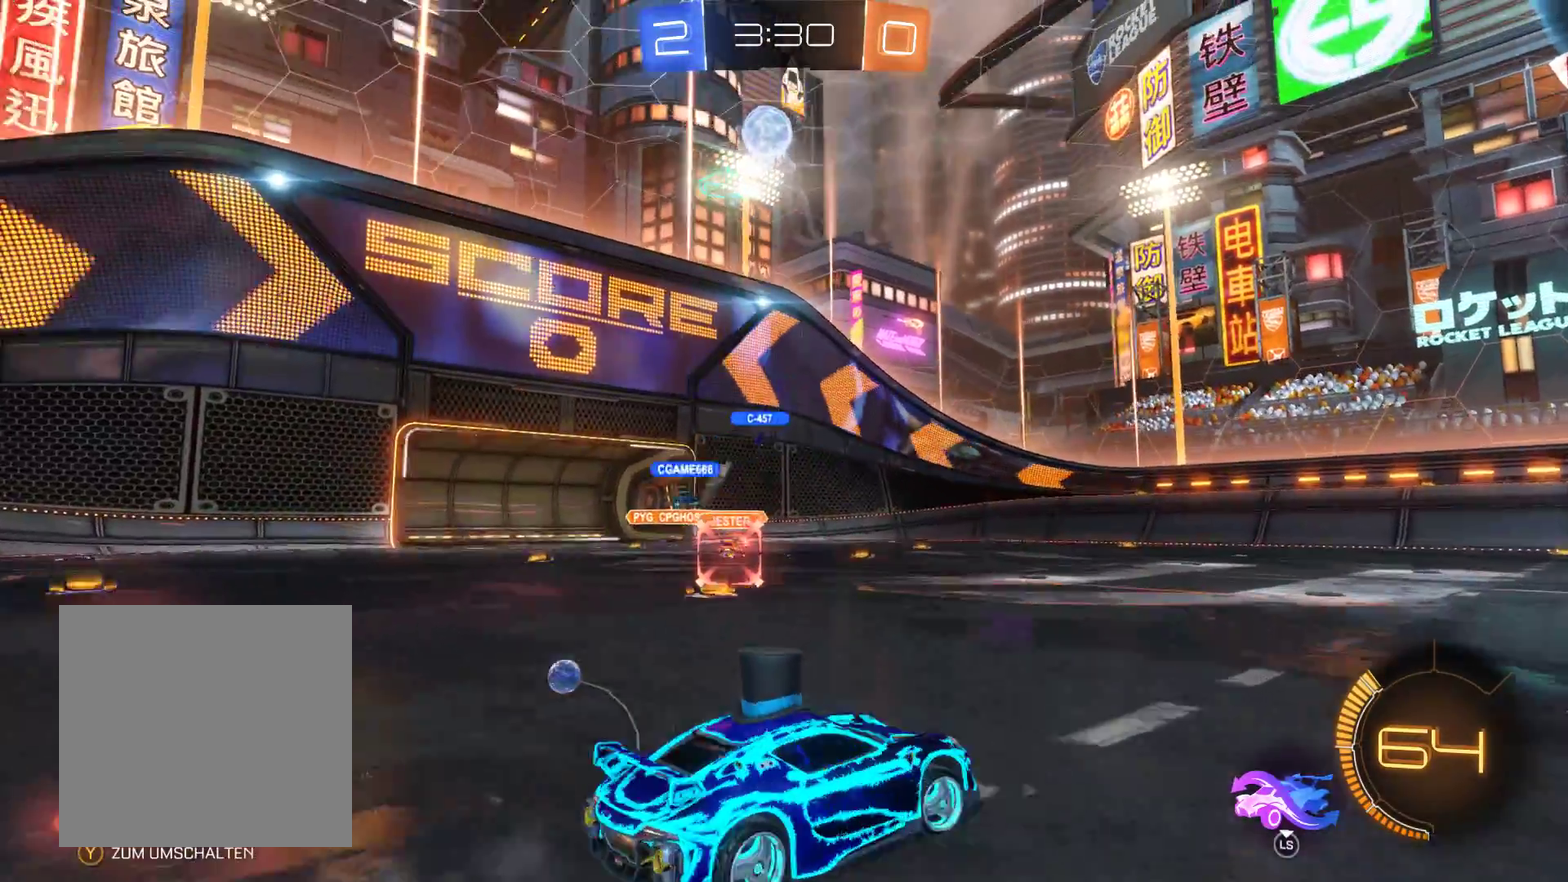
{"buttons": ["R2"], "left_stick": "center", "right_stick": "center", "events": [[400, "left_stick", "center"]]}
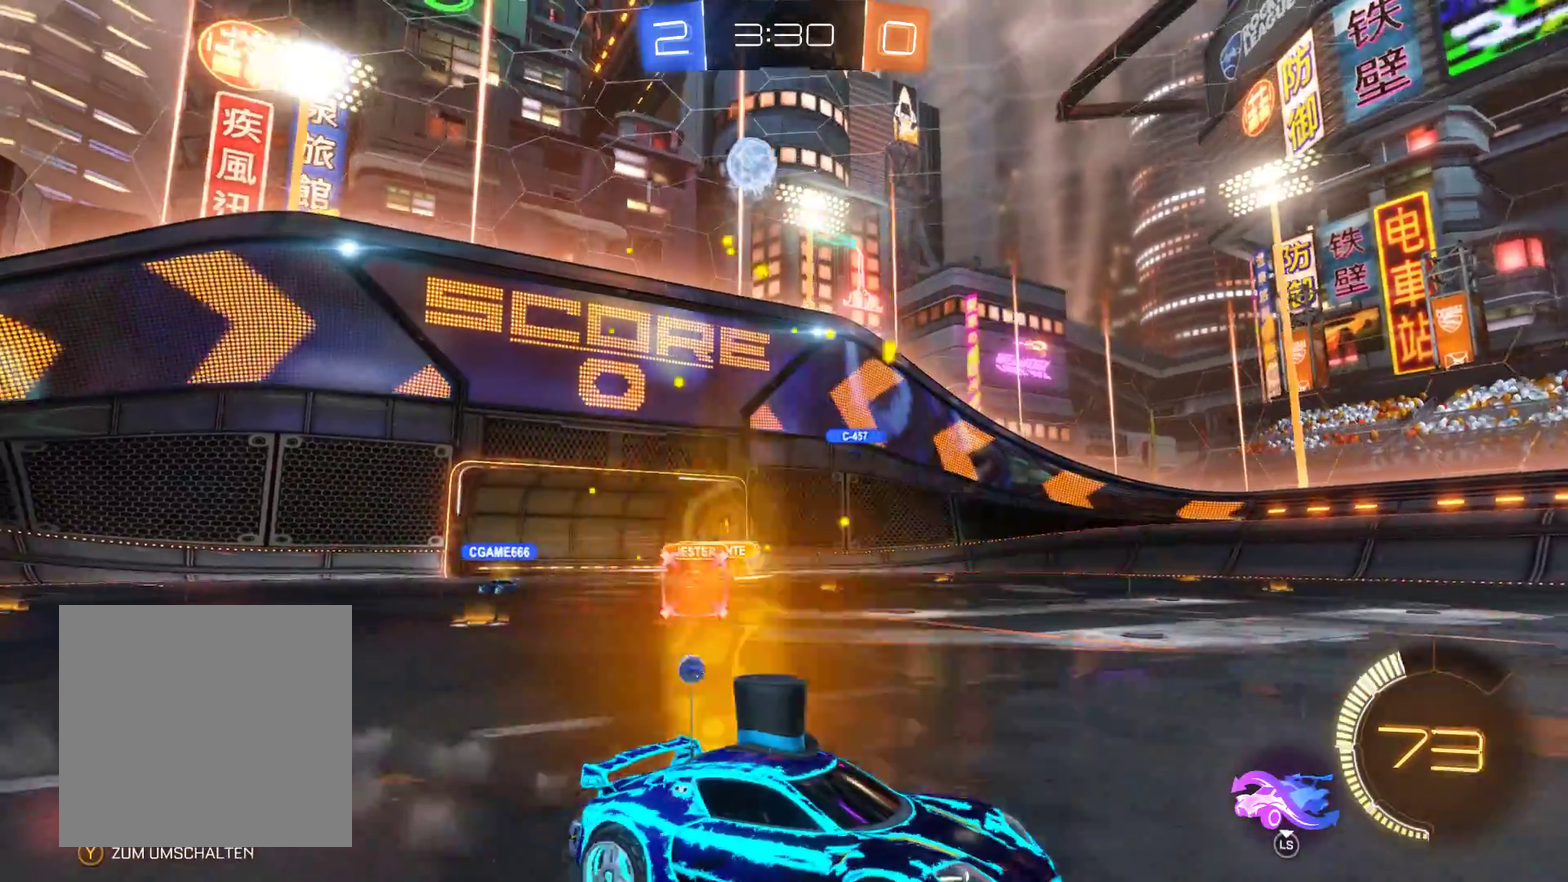
{"buttons": [], "left_stick": "left", "right_stick": "center", "events": [[67, "R2", "up"], [67, "left_stick", "left"]]}
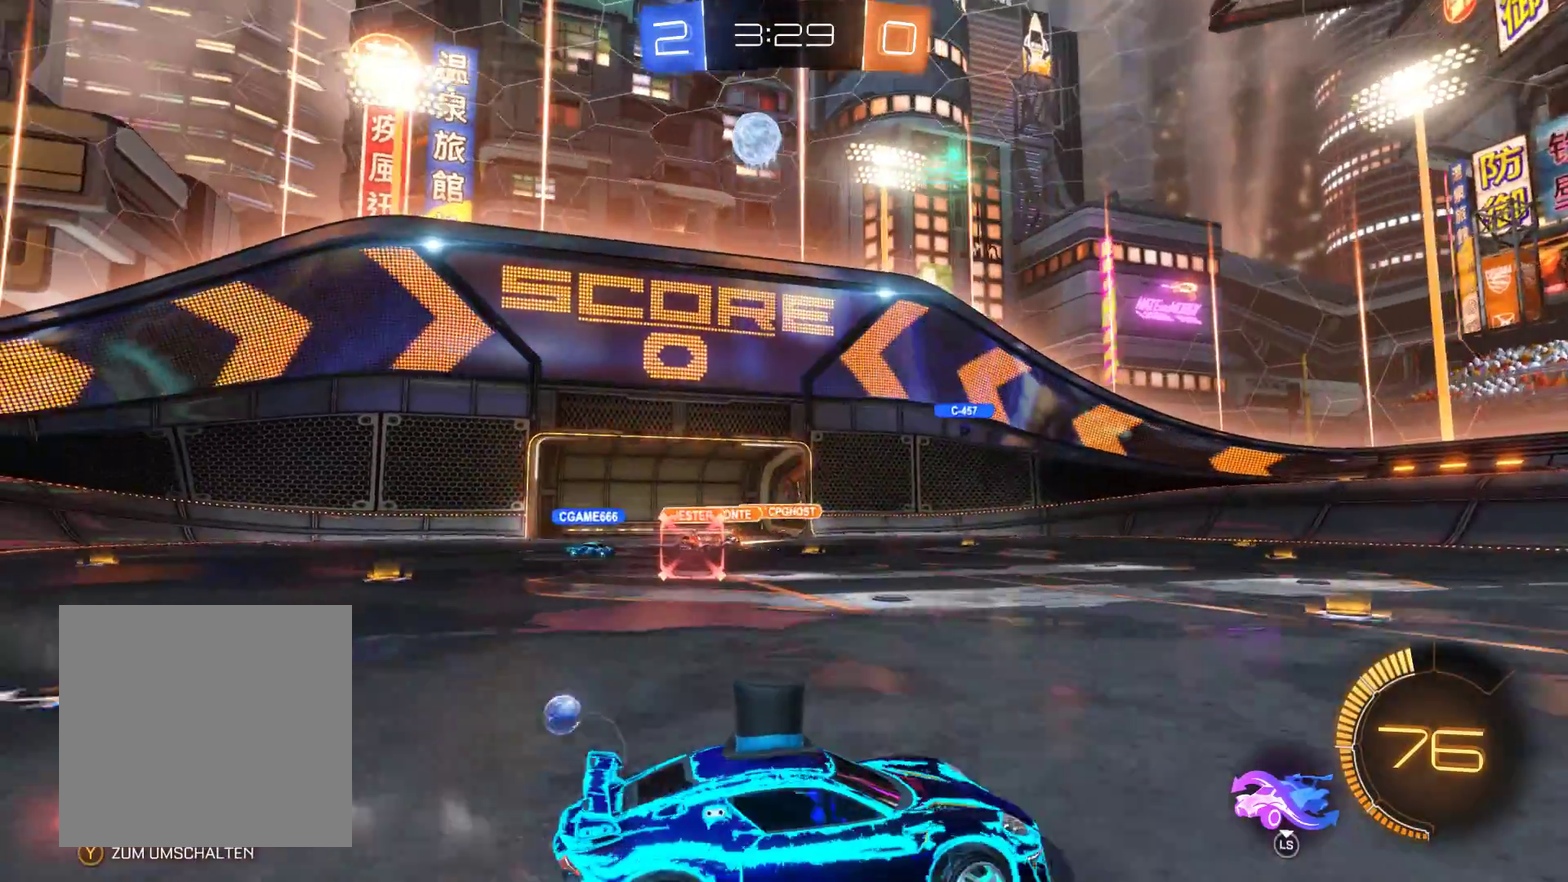
{"buttons": [], "left_stick": "left", "right_stick": "center", "events": [[167, "R2", "down"], [433, "R2", "up"]]}
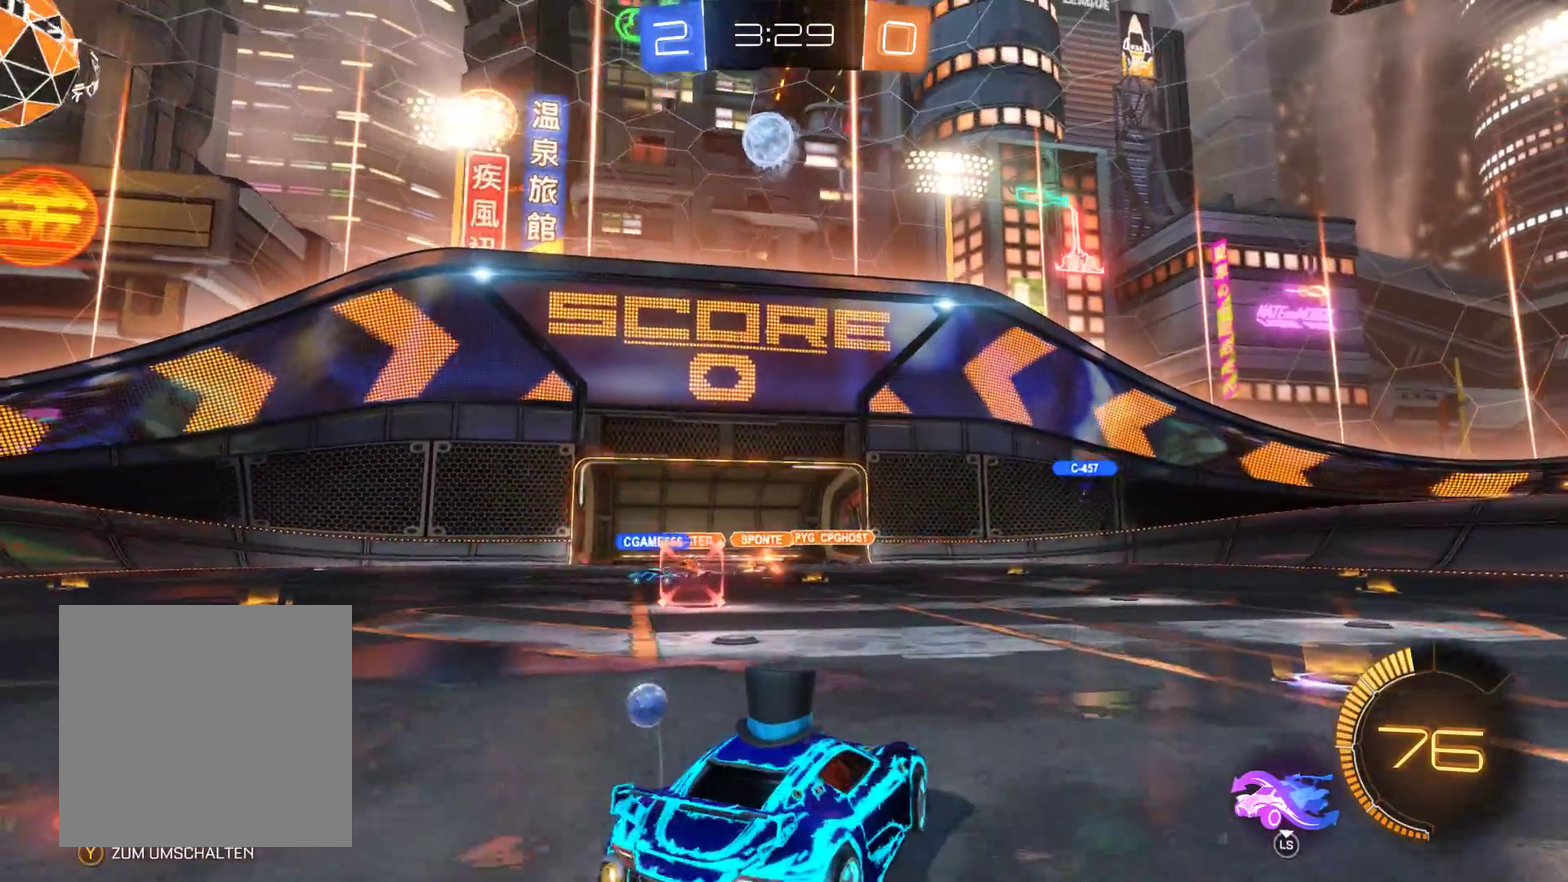
{"buttons": [], "left_stick": "center", "right_stick": "center", "events": [[400, "left_stick", "center"]]}
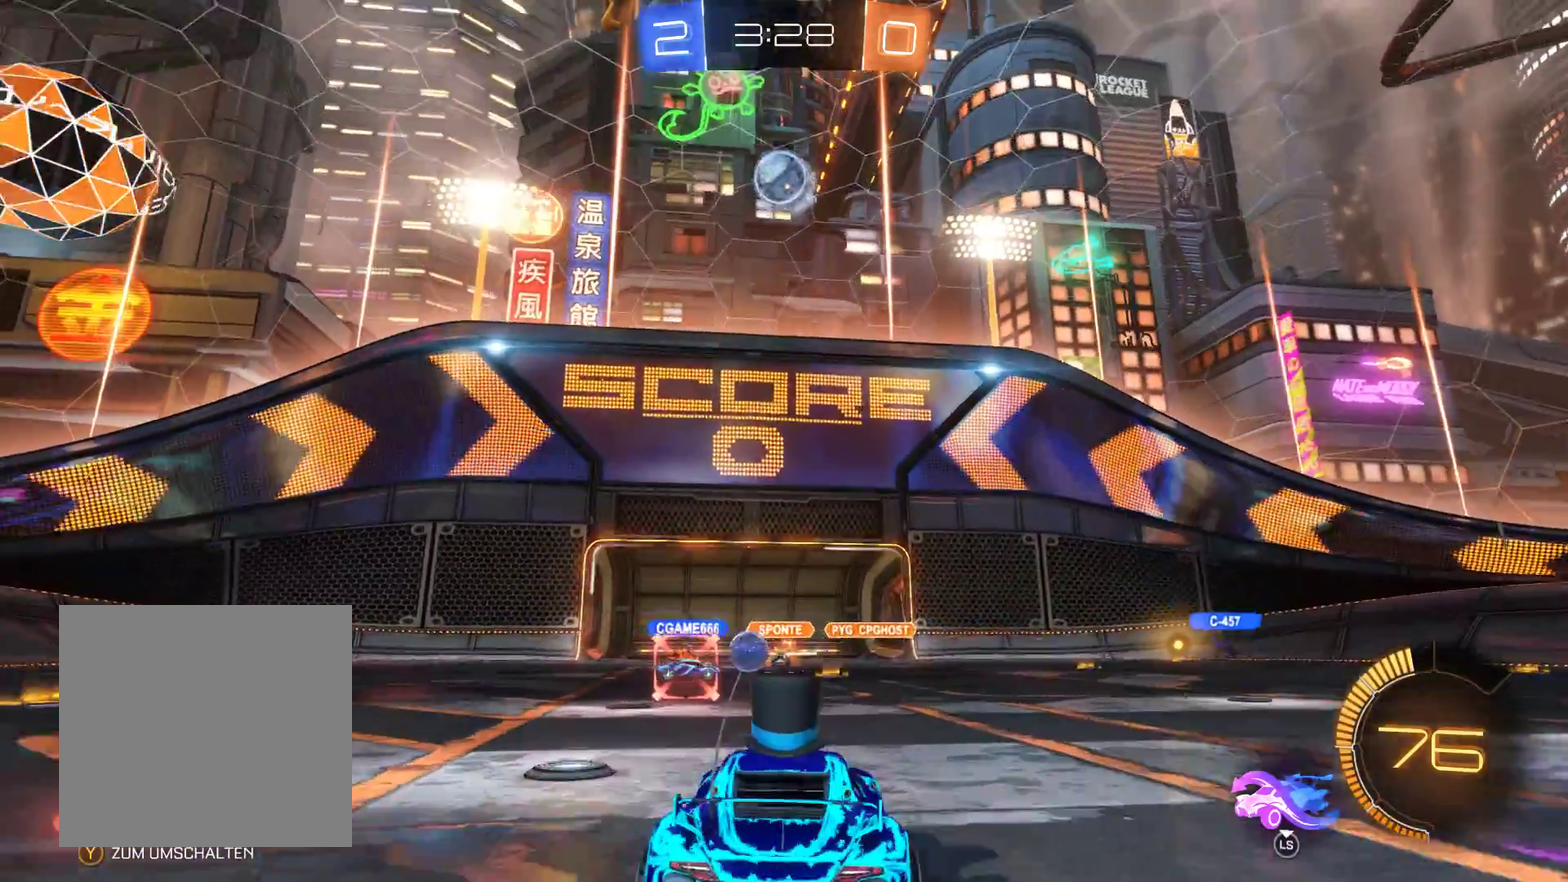
{"buttons": [], "left_stick": "center", "right_stick": "center", "events": []}
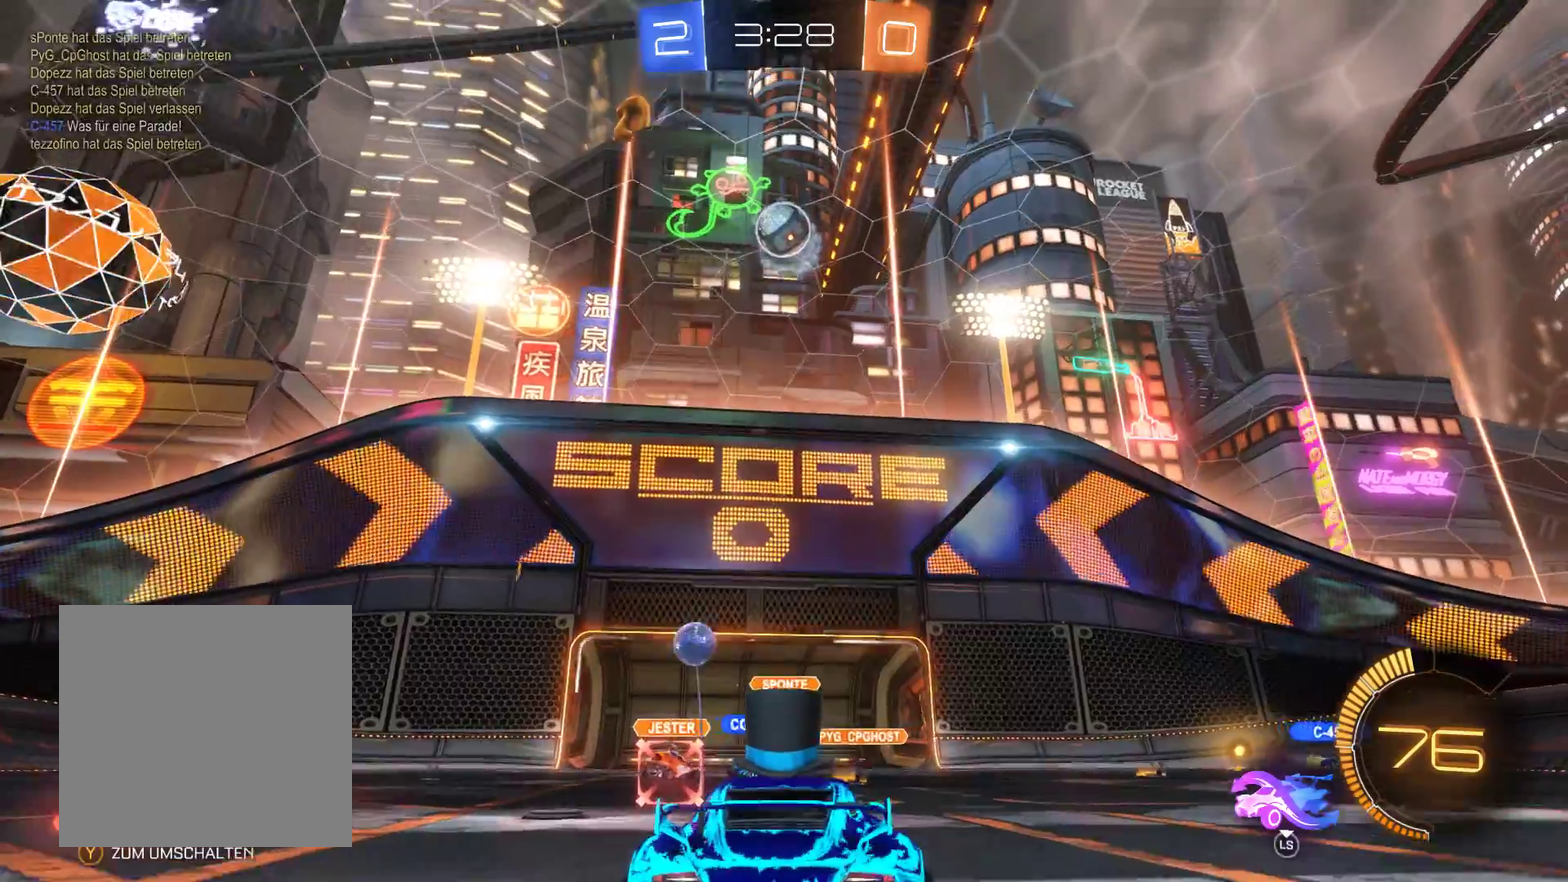
{"buttons": ["R1"], "left_stick": "center", "right_stick": "center", "events": [[67, "R1", "down"]]}
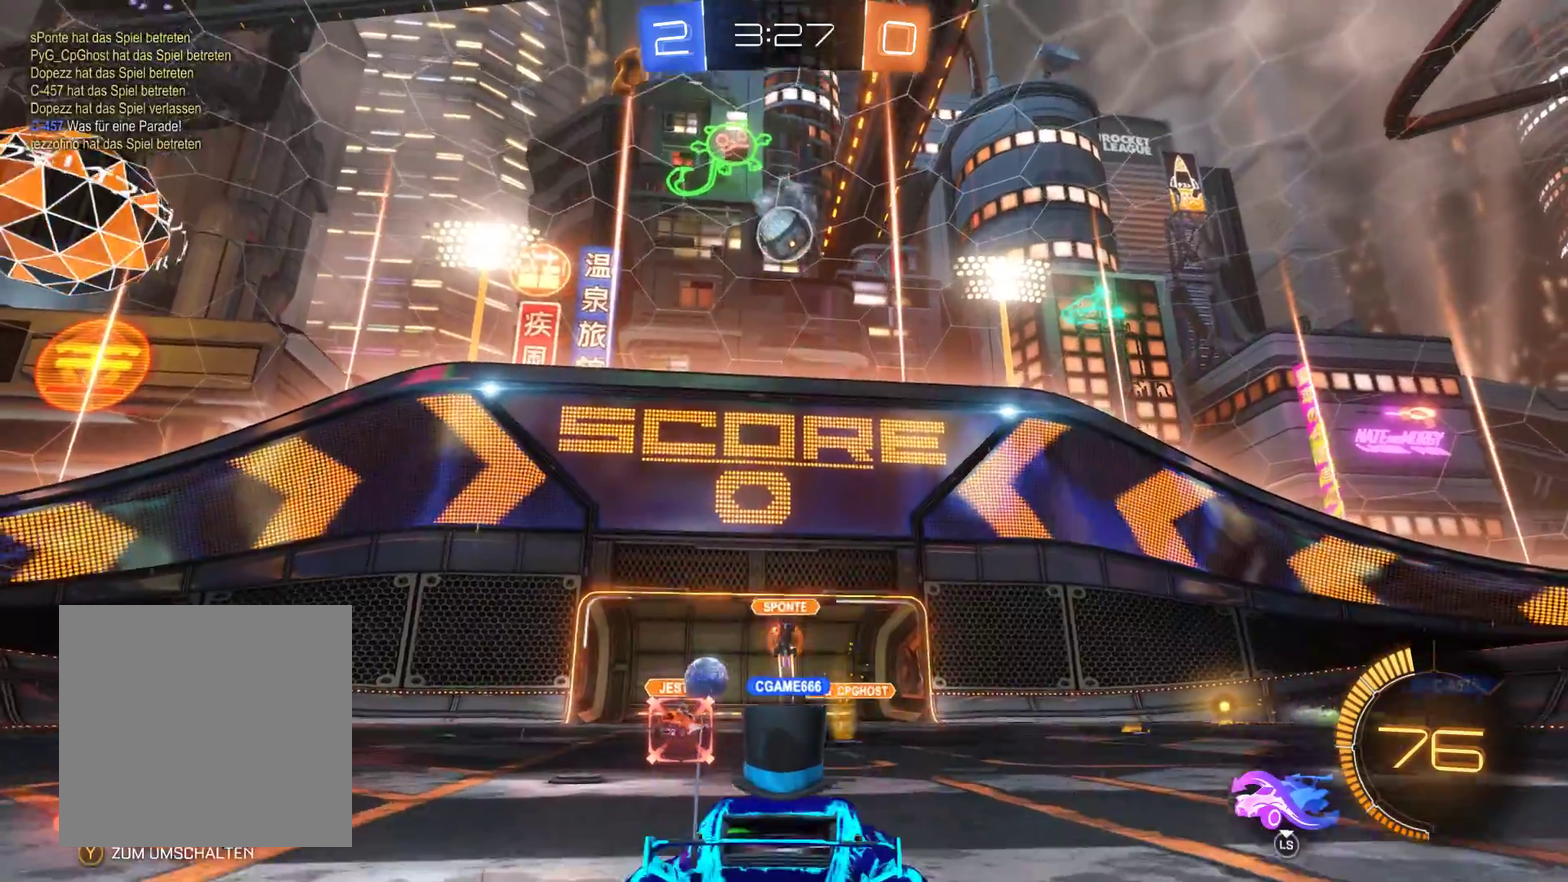
{"buttons": ["R1"], "left_stick": "center", "right_stick": "center", "events": []}
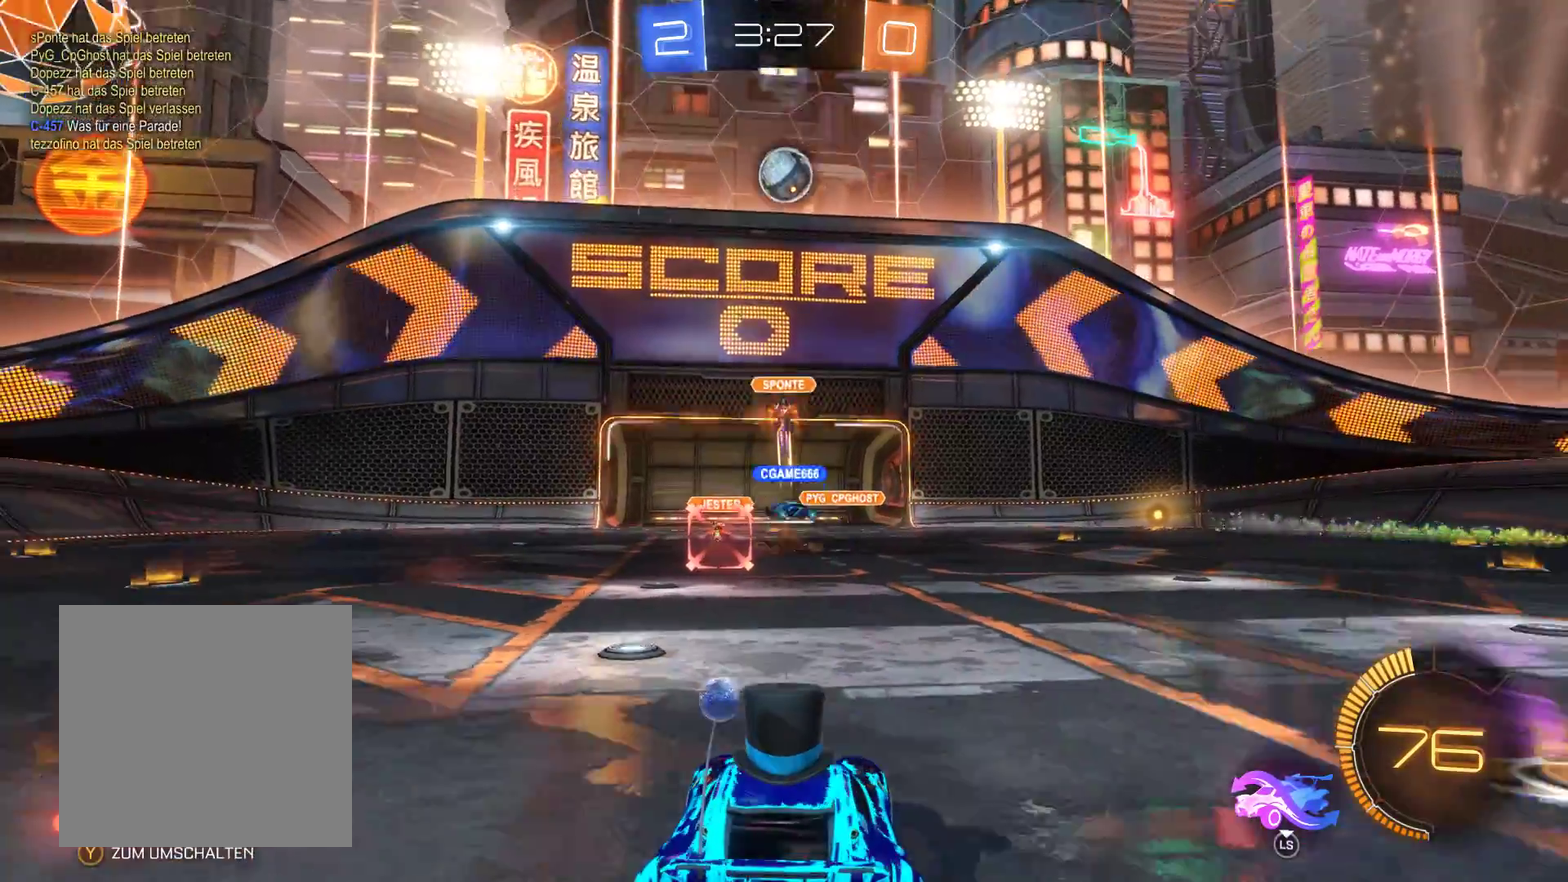
{"buttons": ["R1"], "left_stick": "center", "right_stick": "center", "events": []}
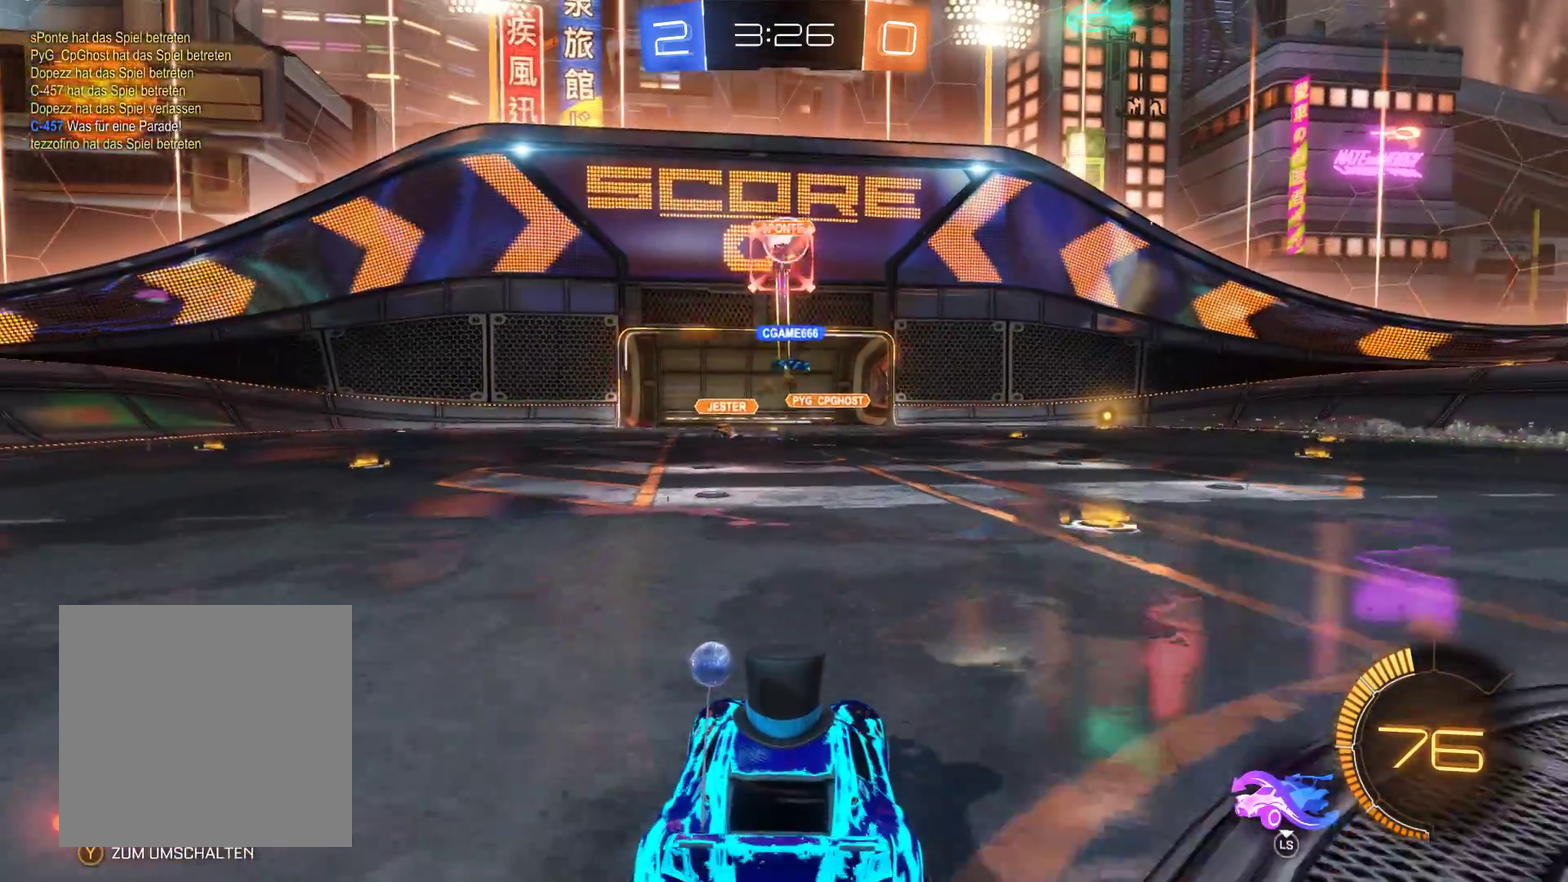
{"buttons": ["R1"], "left_stick": "center", "right_stick": "center", "events": []}
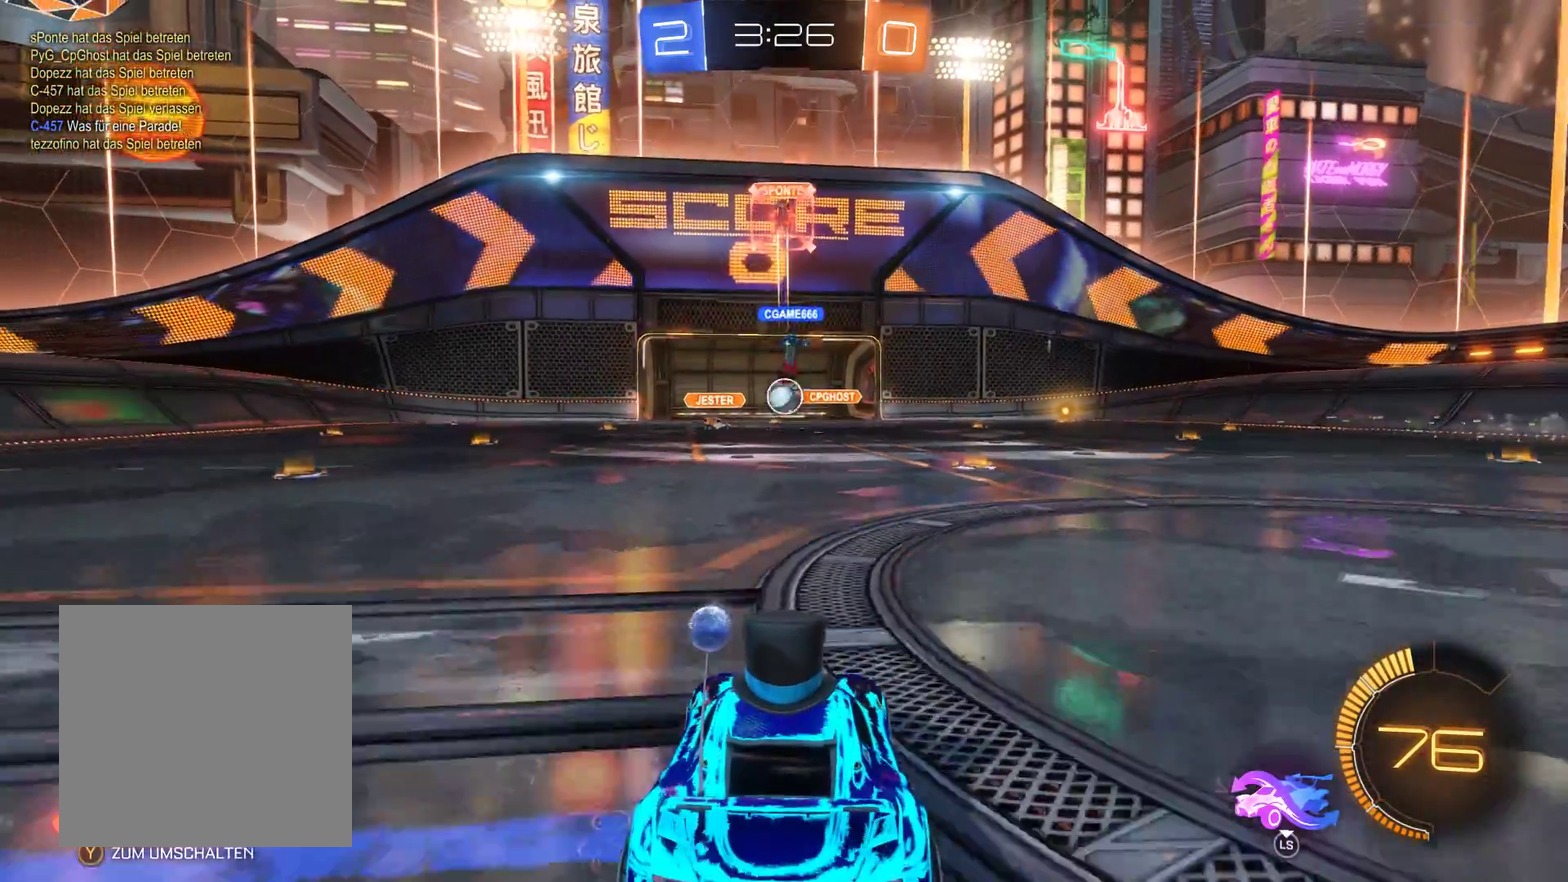
{"buttons": ["R1"], "left_stick": "center", "right_stick": "center", "events": []}
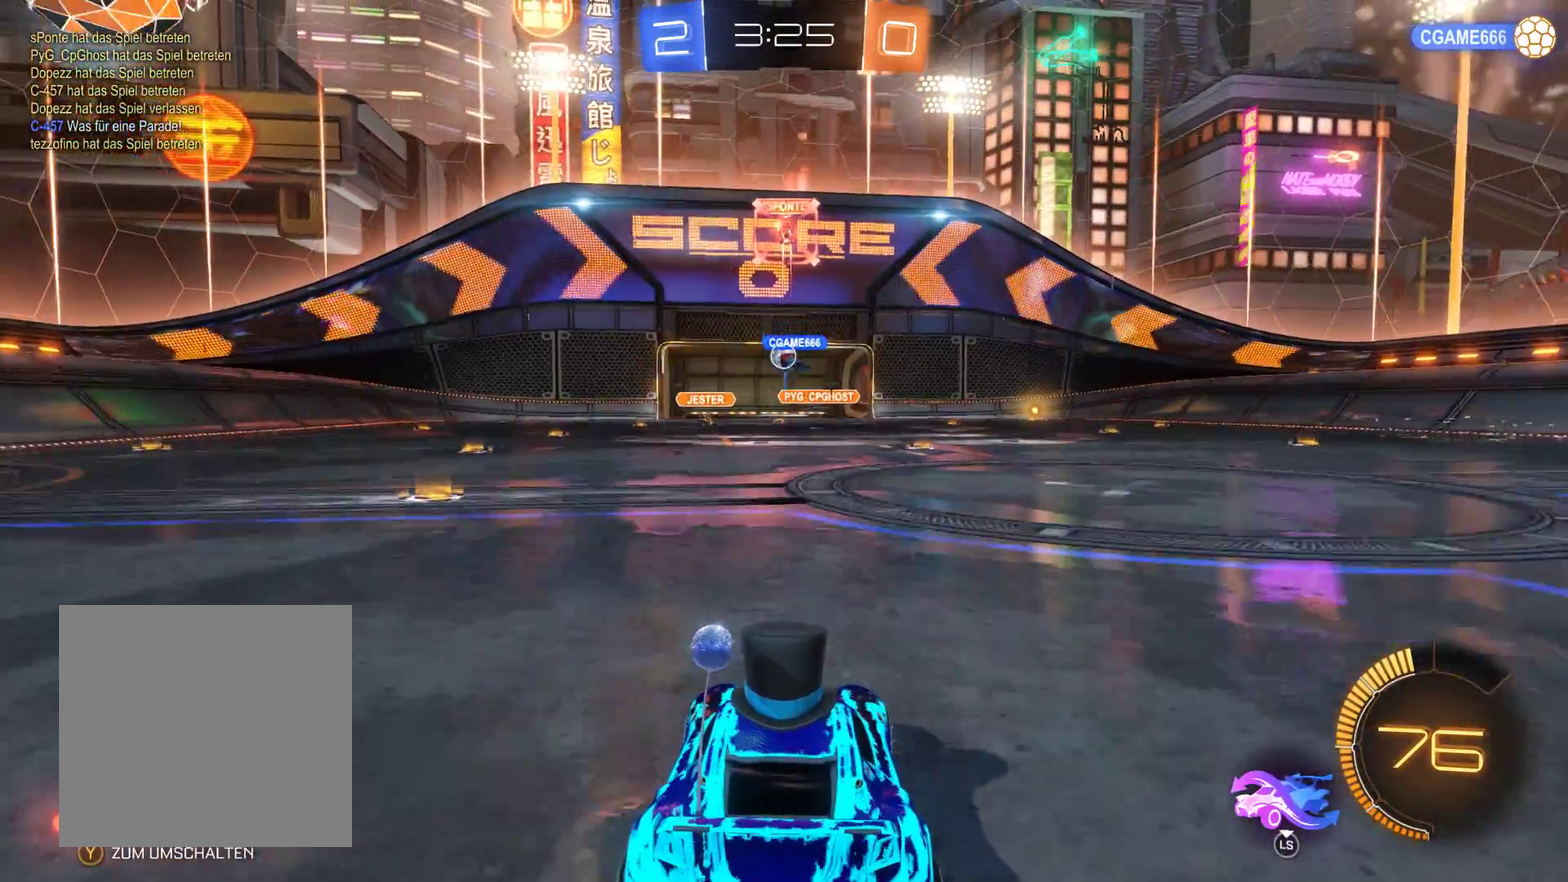
{"buttons": [], "left_stick": "center", "right_stick": "center", "events": [[233, "R1", "up"]]}
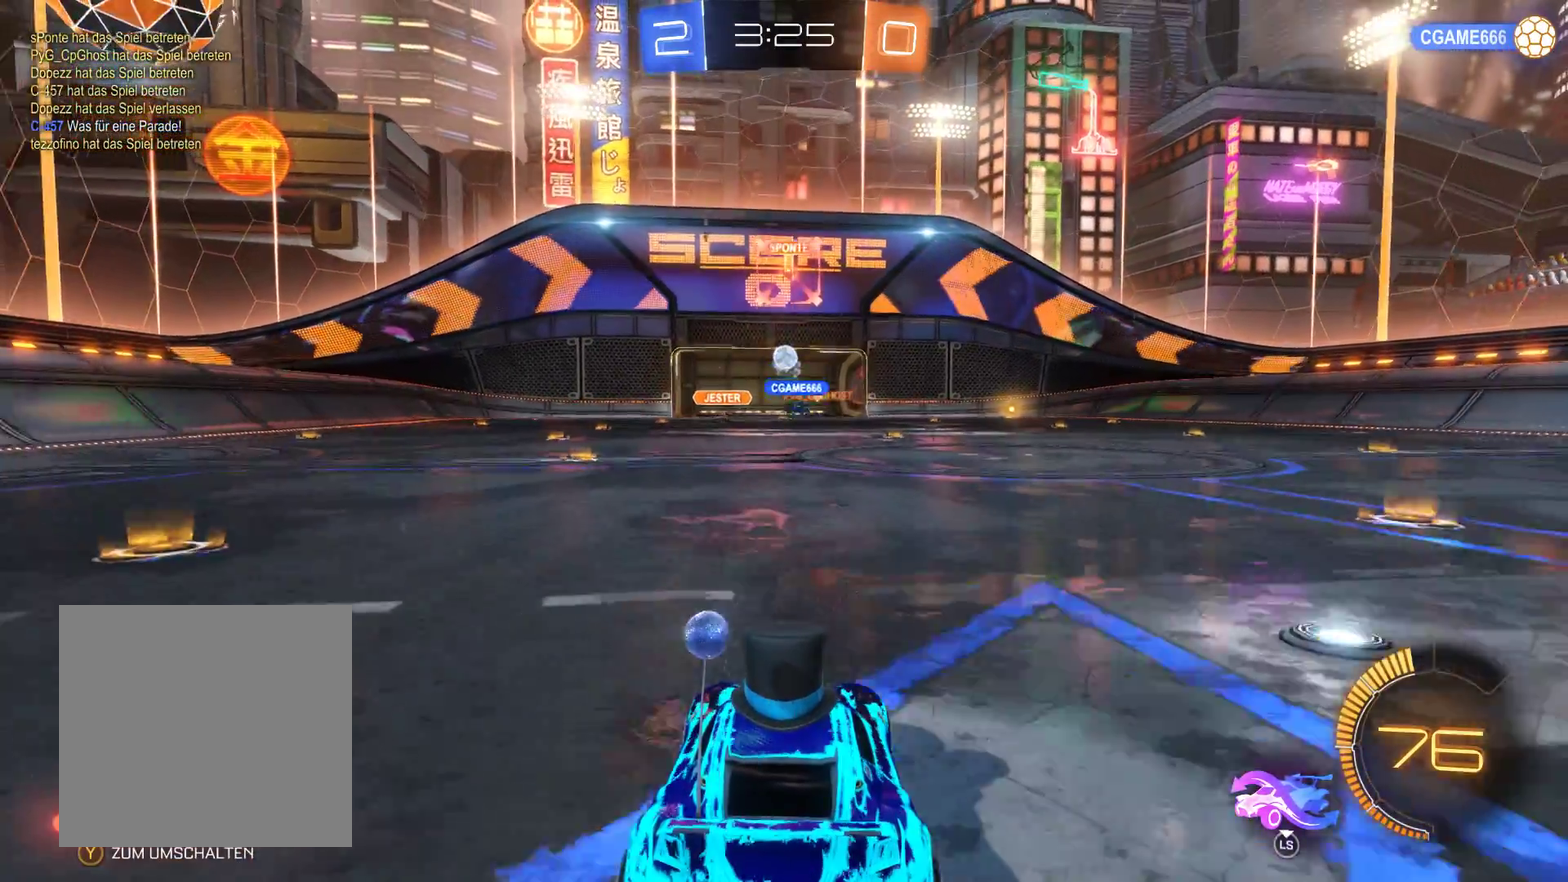
{"buttons": ["R2"], "left_stick": "center", "right_stick": "center", "events": [[400, "R2", "down"]]}
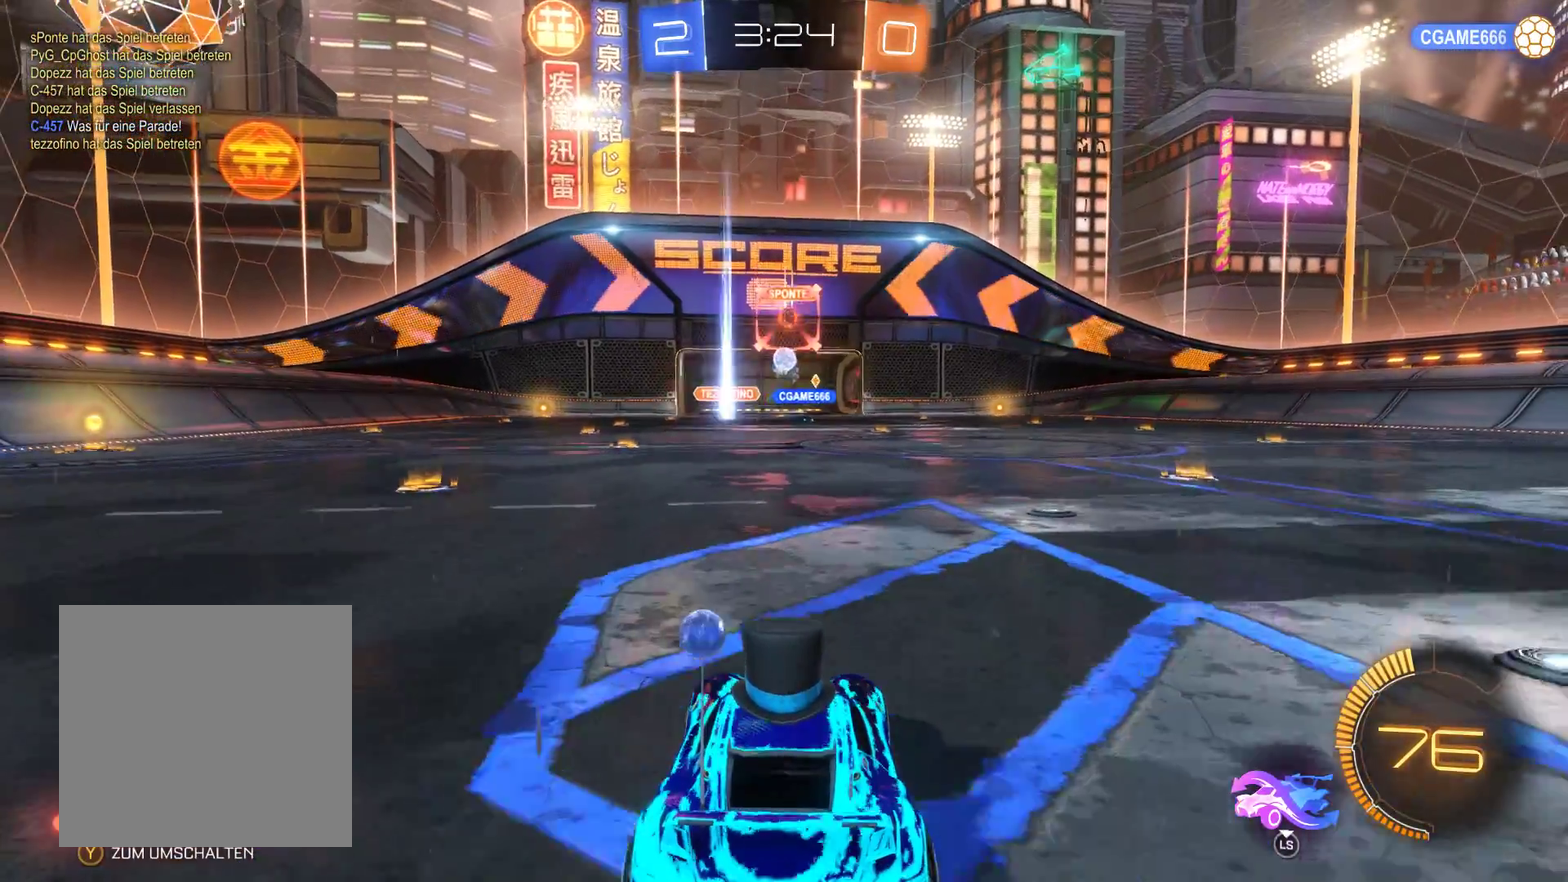
{"buttons": ["R2"], "left_stick": "center", "right_stick": "center", "events": []}
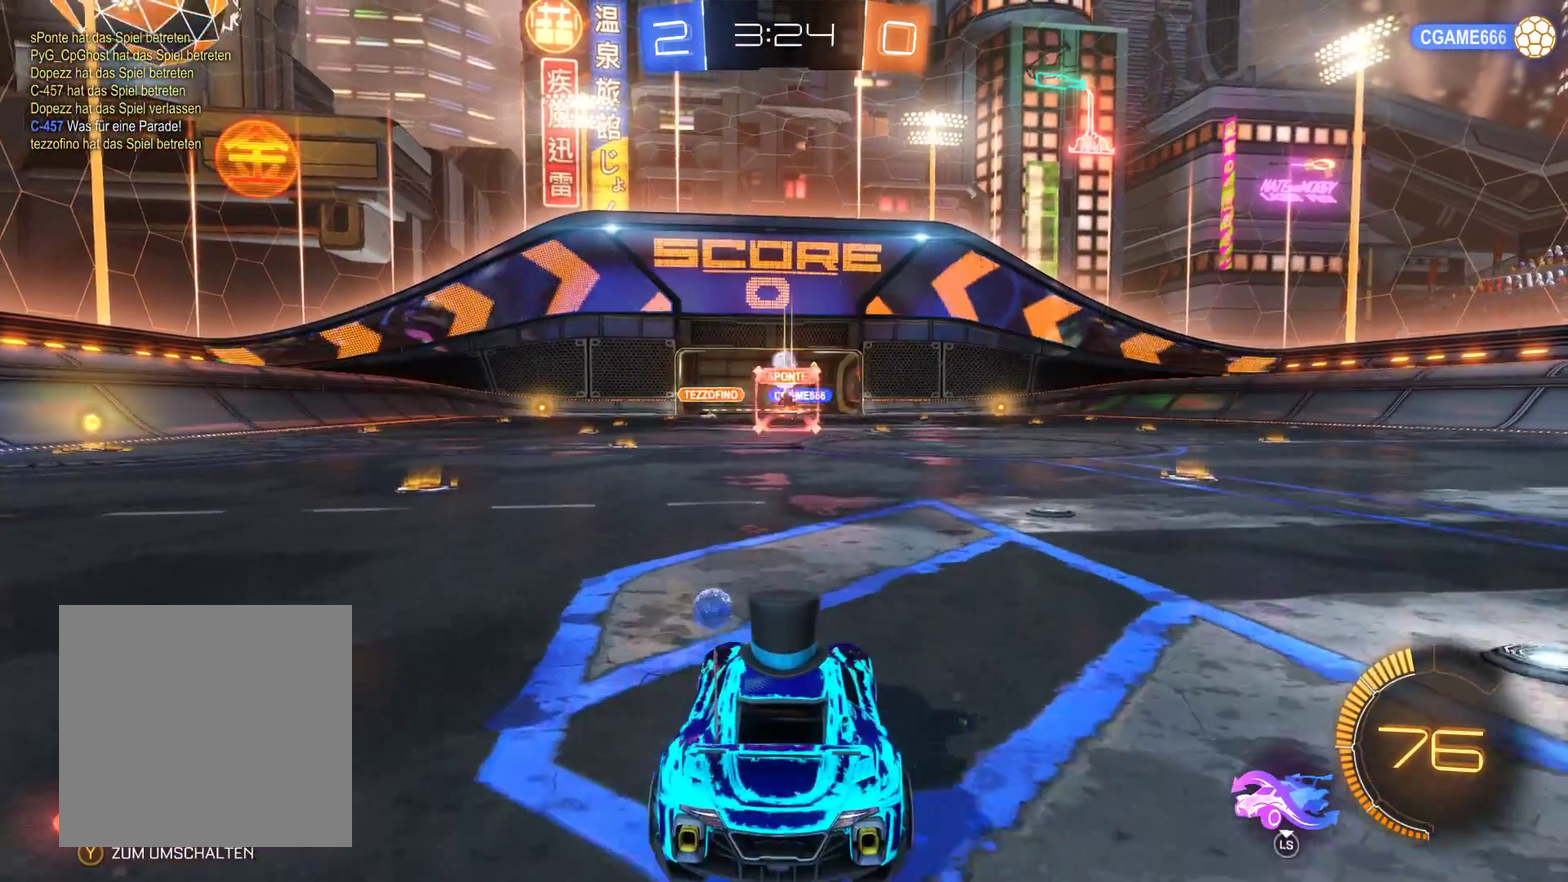
{"buttons": ["R2"], "left_stick": "center", "right_stick": "center", "events": []}
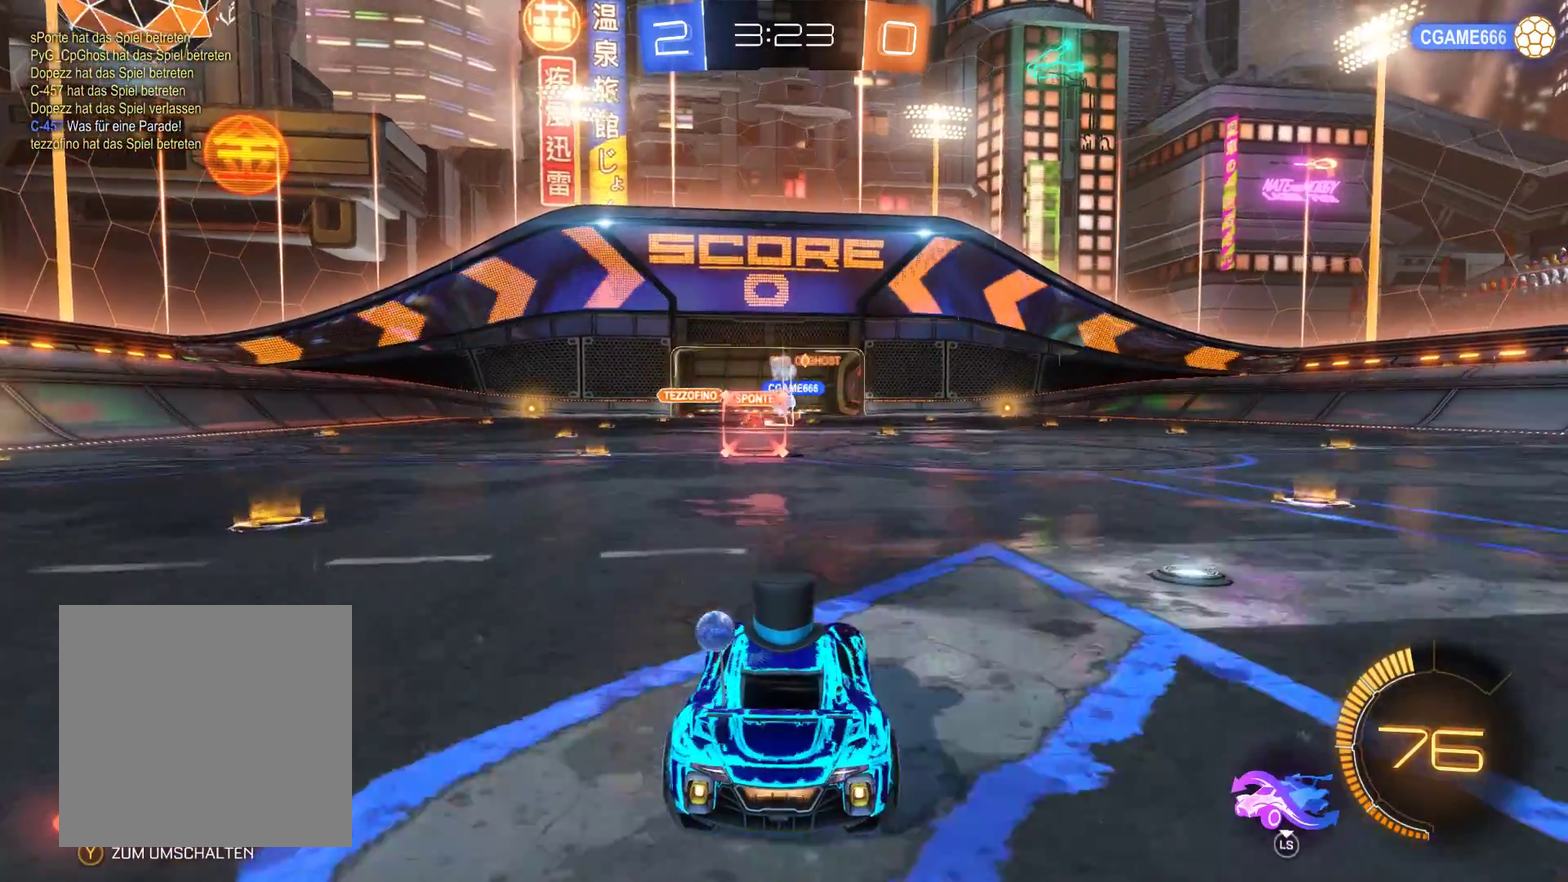
{"buttons": ["R2"], "left_stick": "center", "right_stick": "center", "events": []}
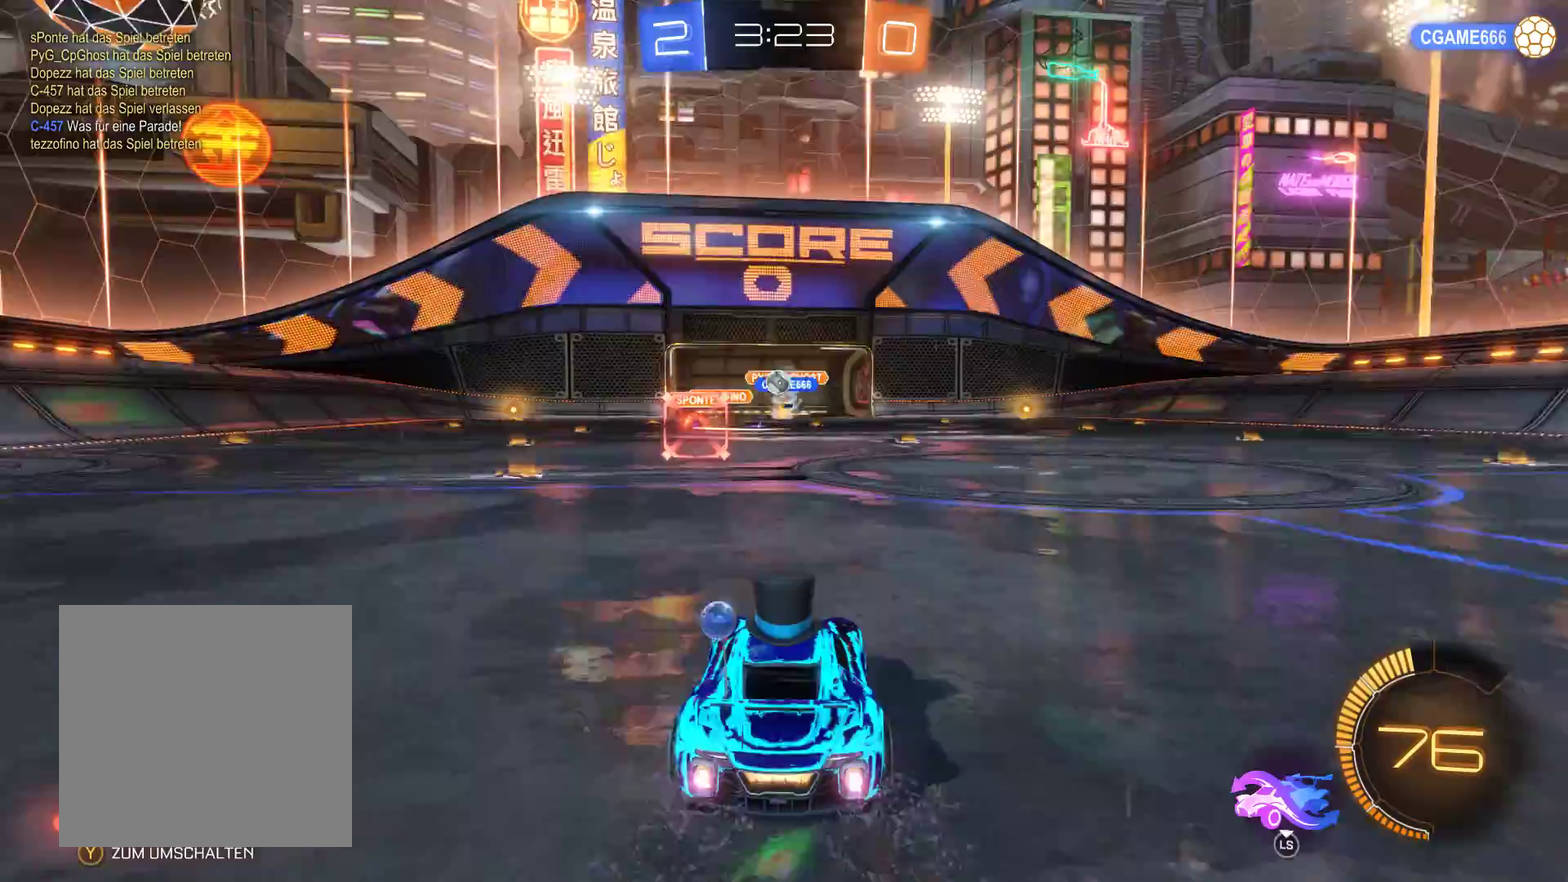
{"buttons": ["R2"], "left_stick": "left", "right_stick": "center", "events": [[367, "left_stick", "left"]]}
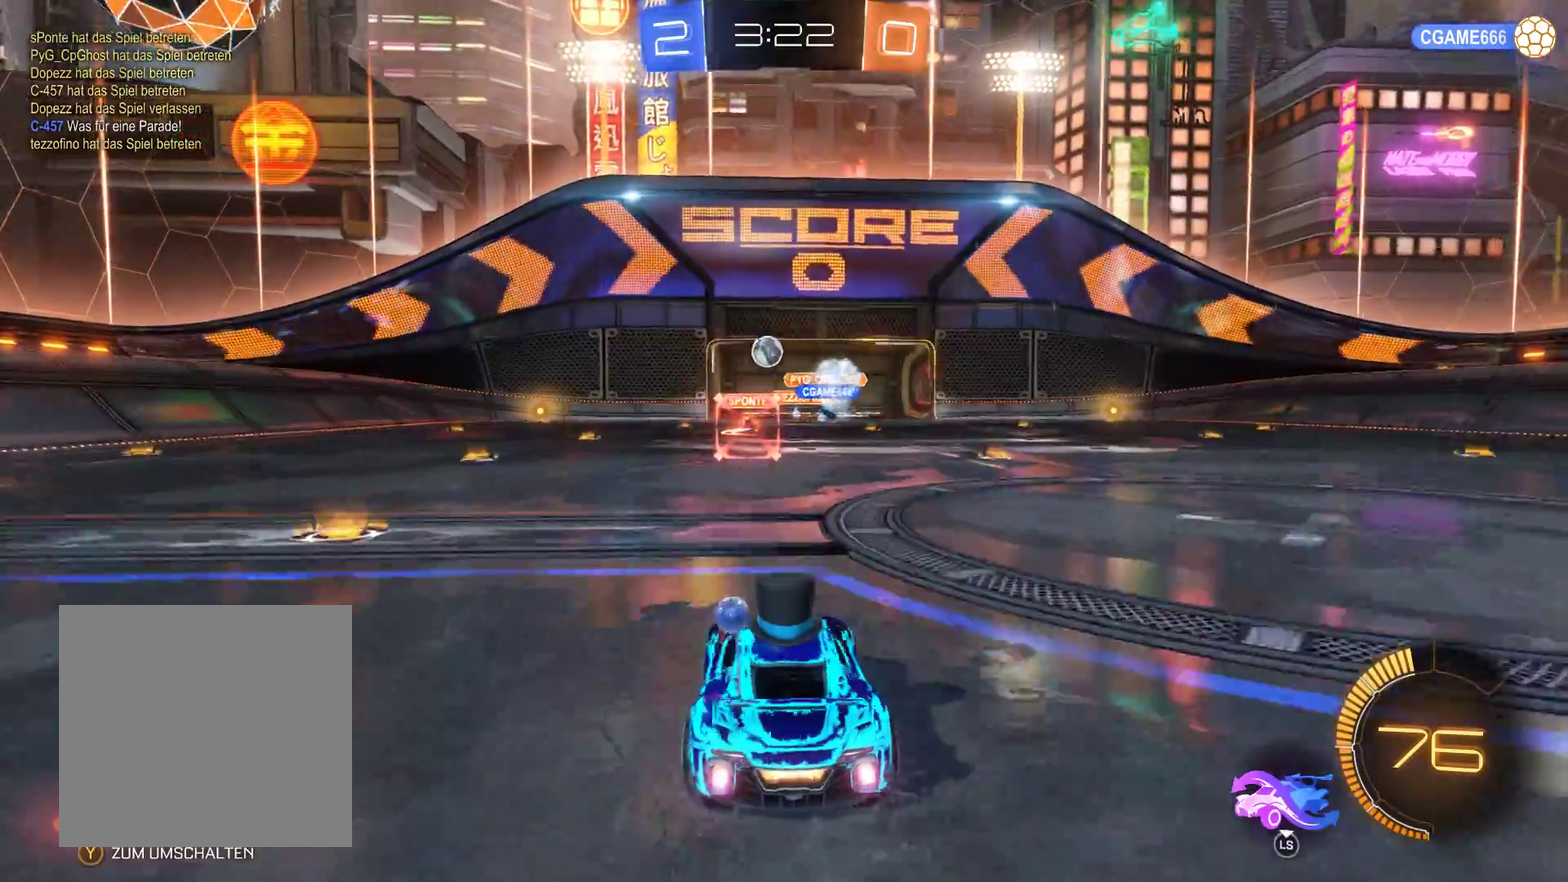
{"buttons": ["L2", "R2"], "left_stick": "center", "right_stick": "center", "events": [[200, "L2", "down"], [333, "left_stick", "center"]]}
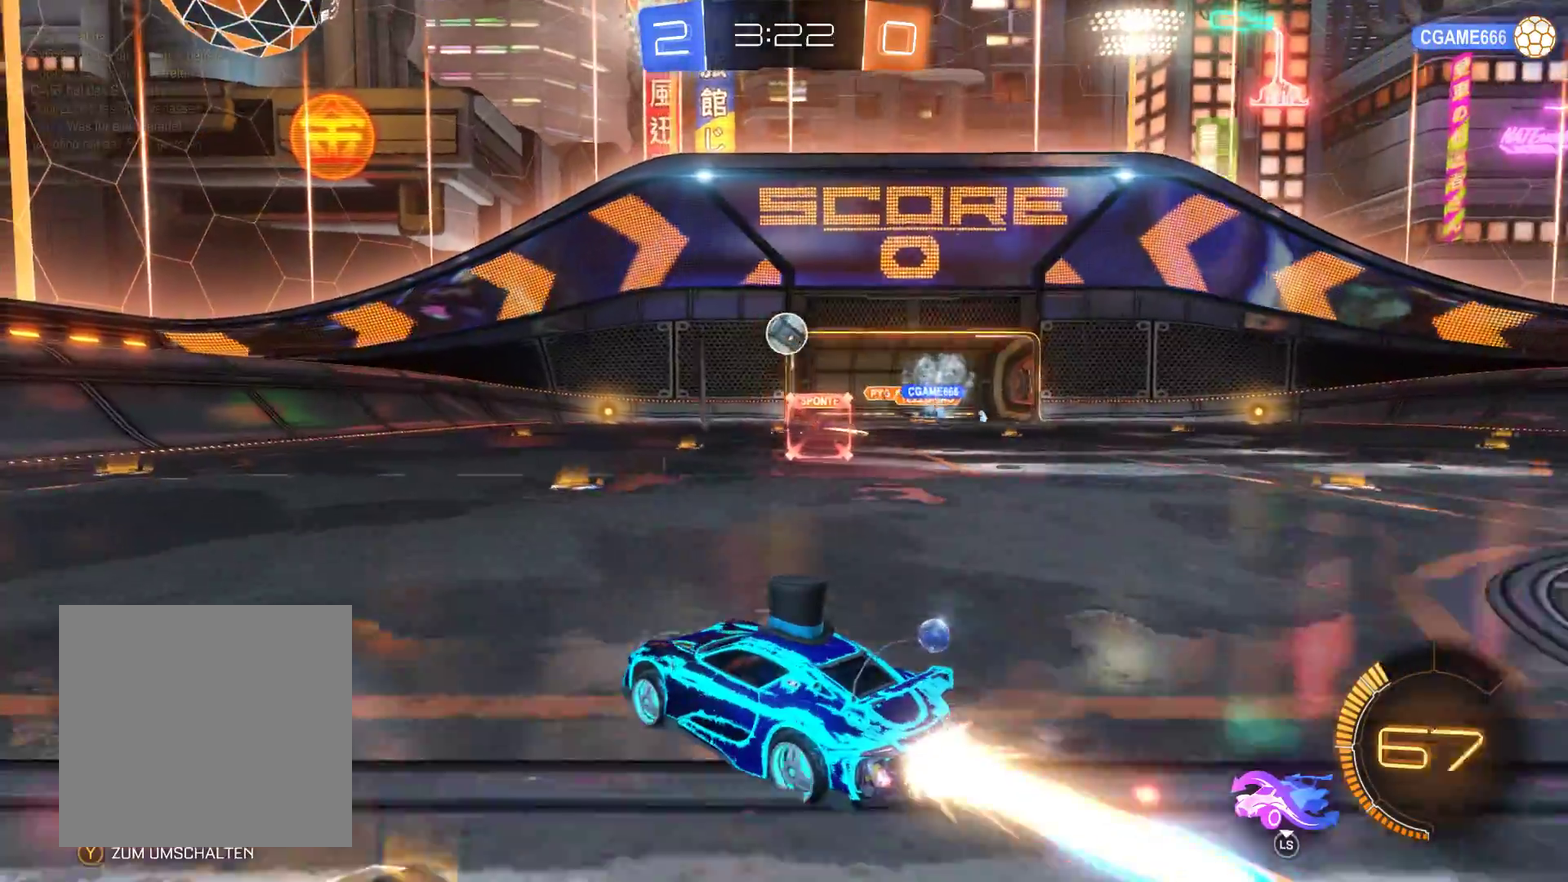
{"buttons": ["L2", "R2"], "left_stick": "center", "right_stick": "center", "events": [[33, "left_stick", "right"], [200, "left_stick", "center"], [333, "left_stick", "right"], [467, "left_stick", "center"]]}